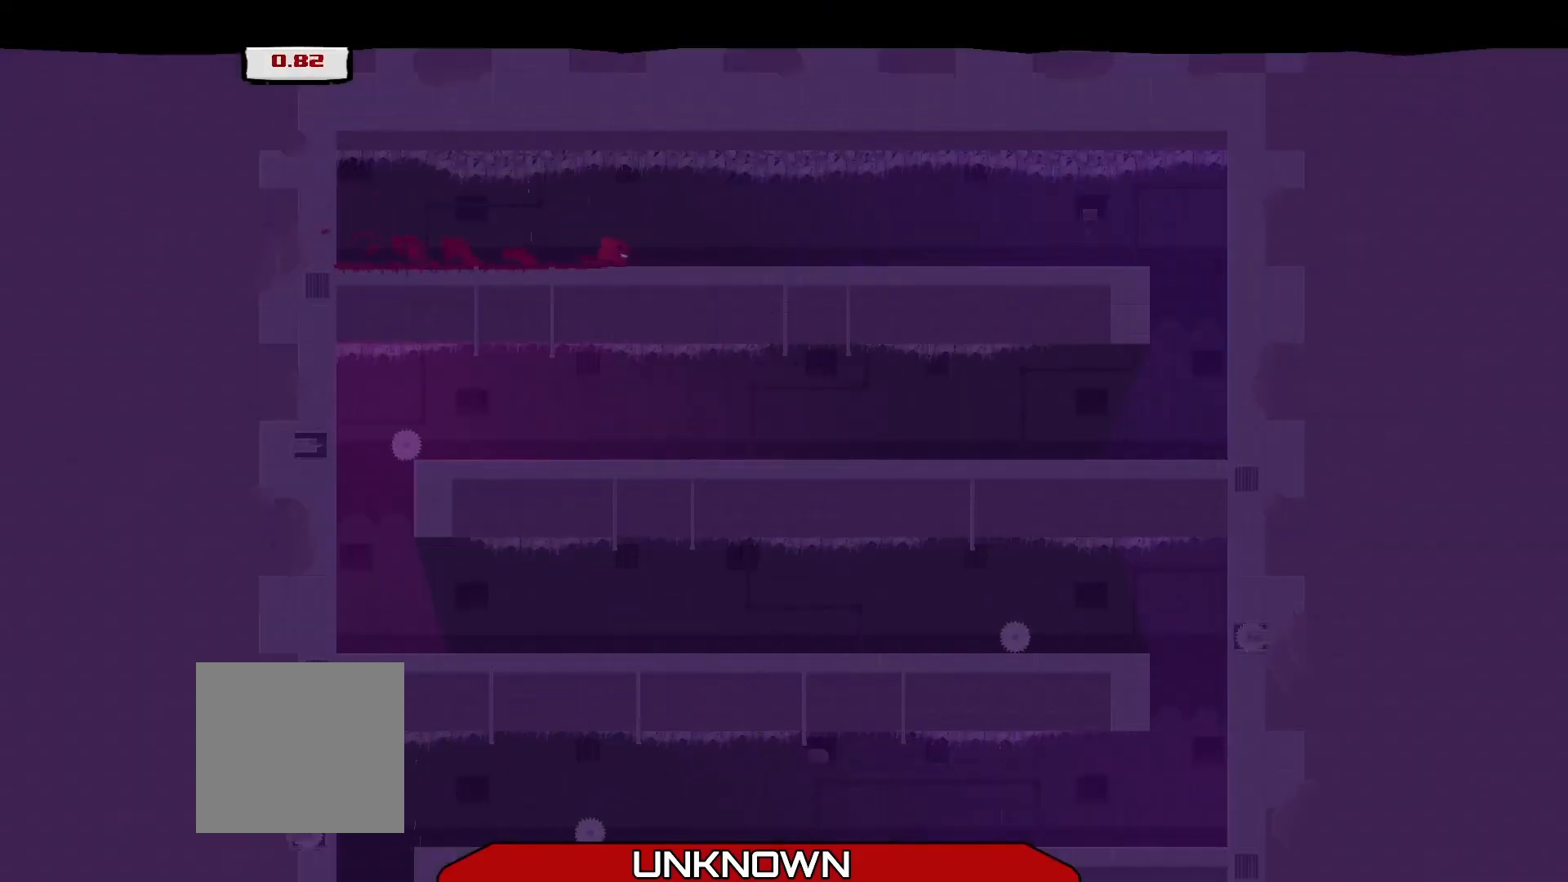
Gameplay with a controller (Xbox layout); each line is a JSON object with the inputs held at the frame after it. "events" lists button and stick changes between this image and that frame as [ms after this image, input, new state], when the widget could be followed in between. Not read: right_stick.
{"buttons": ["R2", "DPAD_RIGHT"], "left_stick": "center", "events": []}
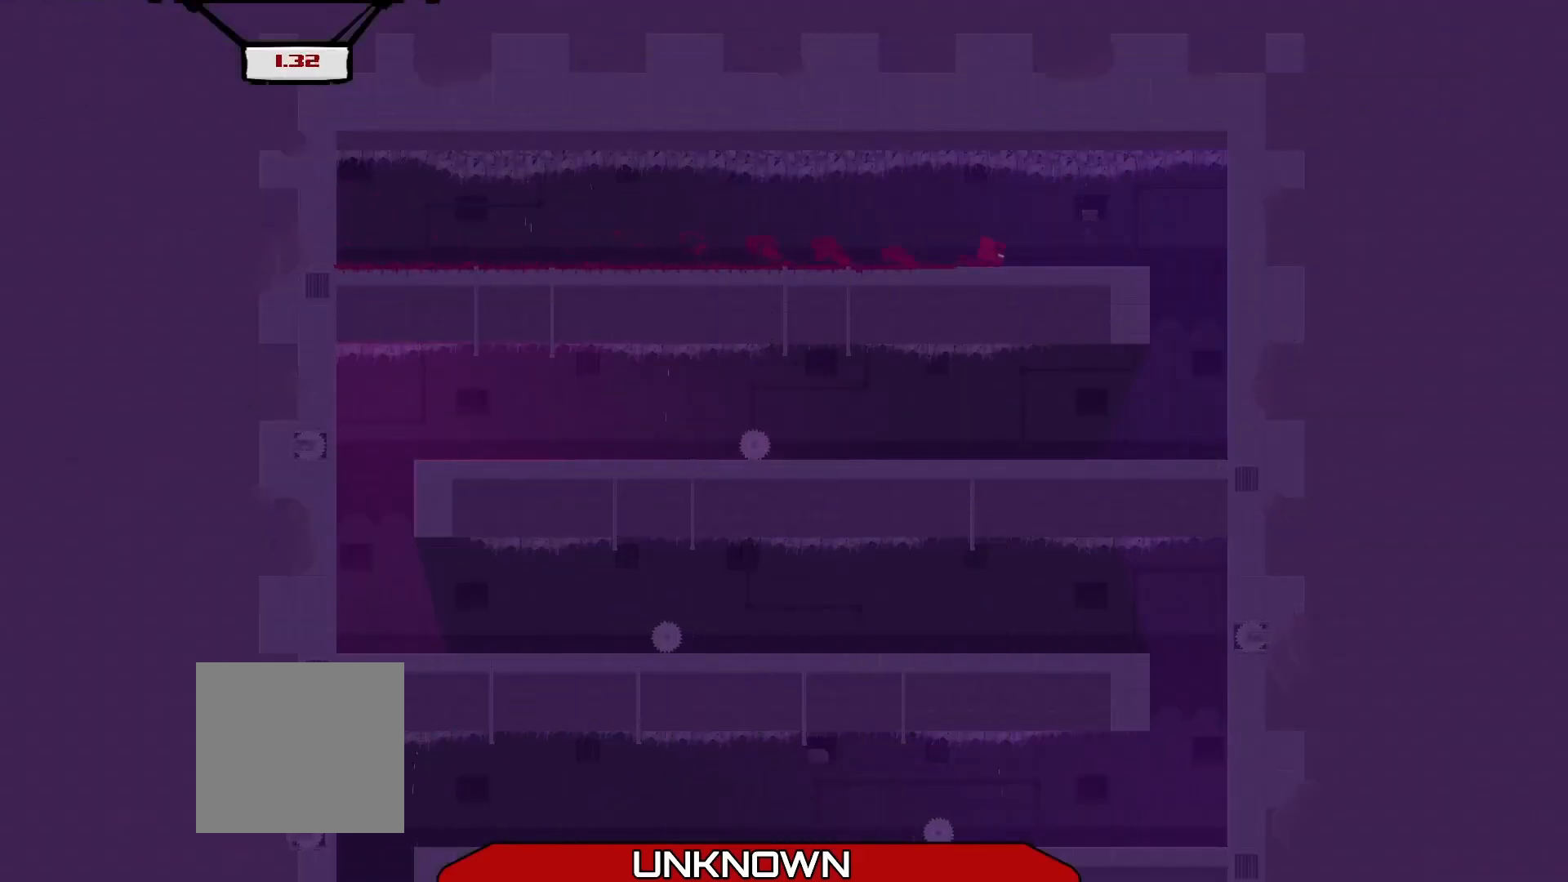
{"buttons": ["R2", "DPAD_RIGHT"], "left_stick": "center", "events": [[42, "DPAD_RIGHT", "up"], [208, "DPAD_RIGHT", "down"]]}
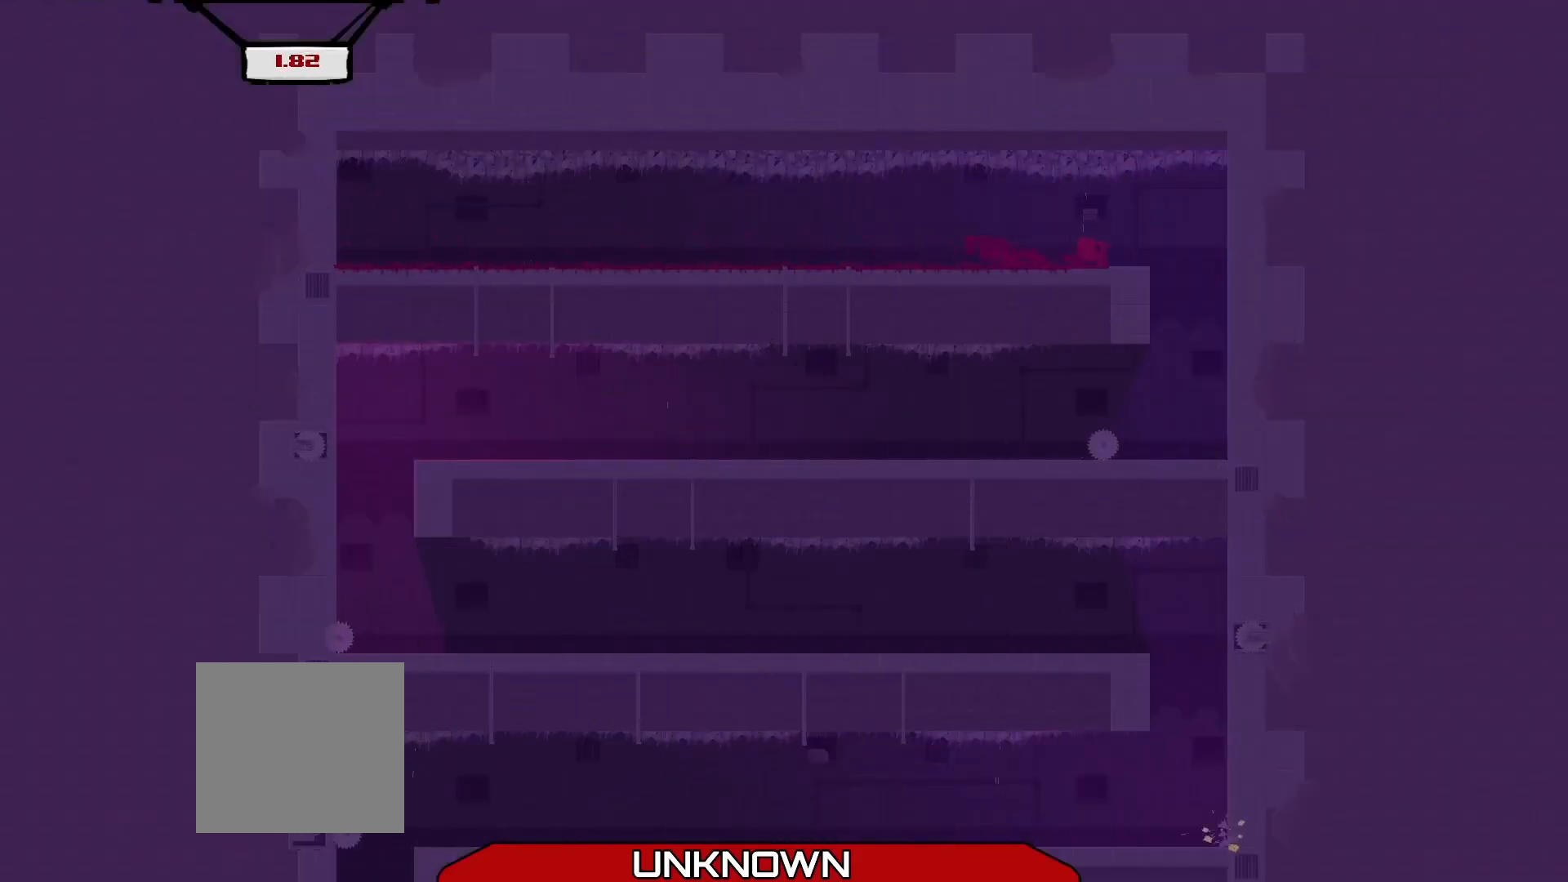
{"buttons": ["R2"], "left_stick": "center", "events": [[292, "DPAD_RIGHT", "up"]]}
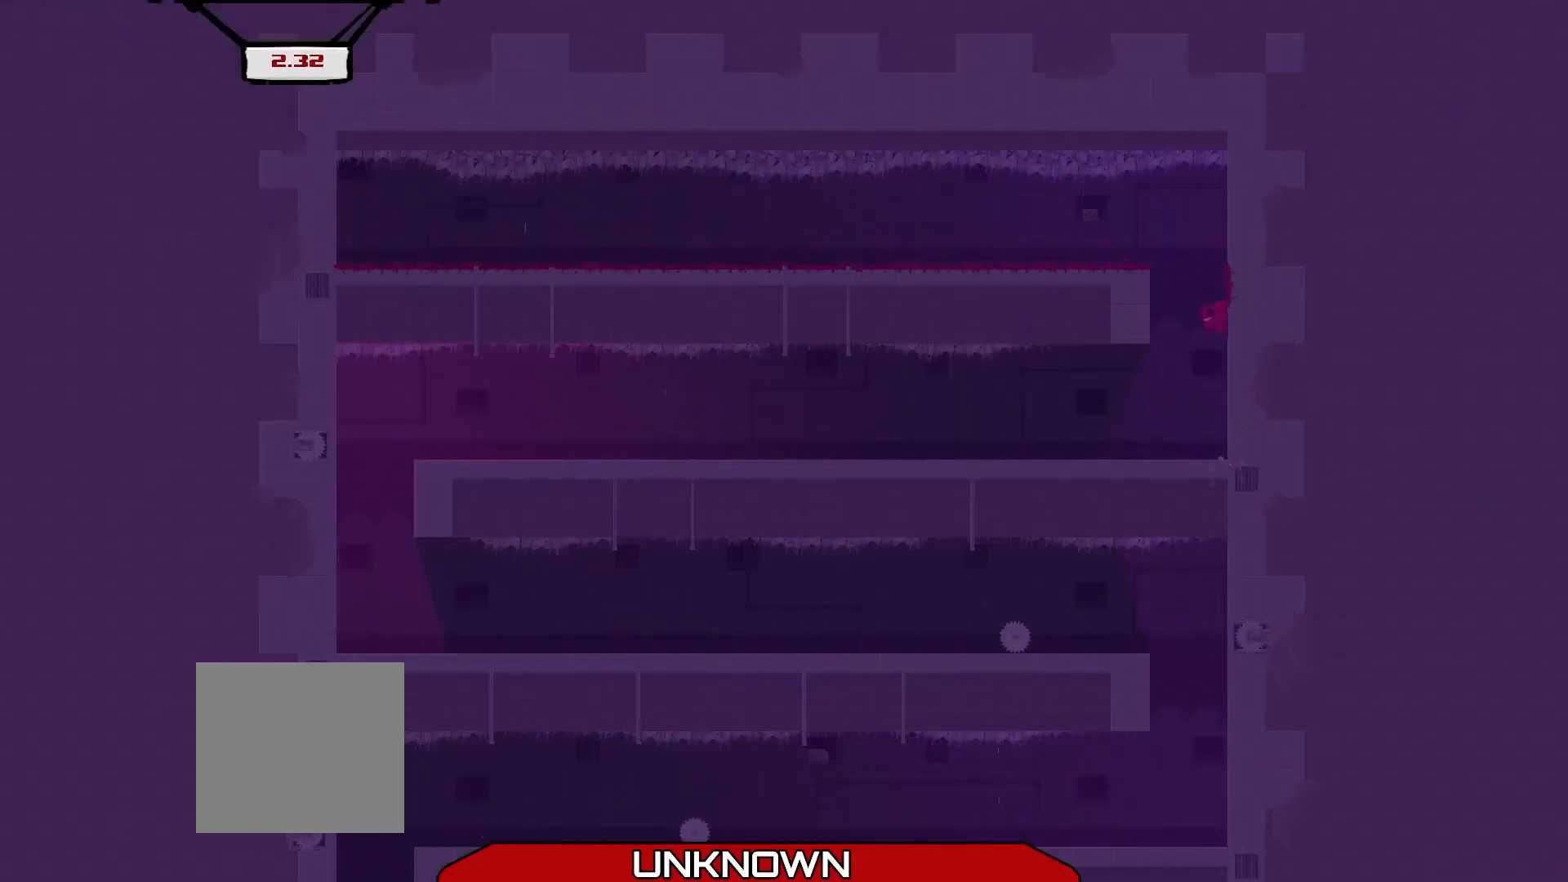
{"buttons": ["R2", "DPAD_LEFT"], "left_stick": "center", "events": [[42, "DPAD_LEFT", "down"]]}
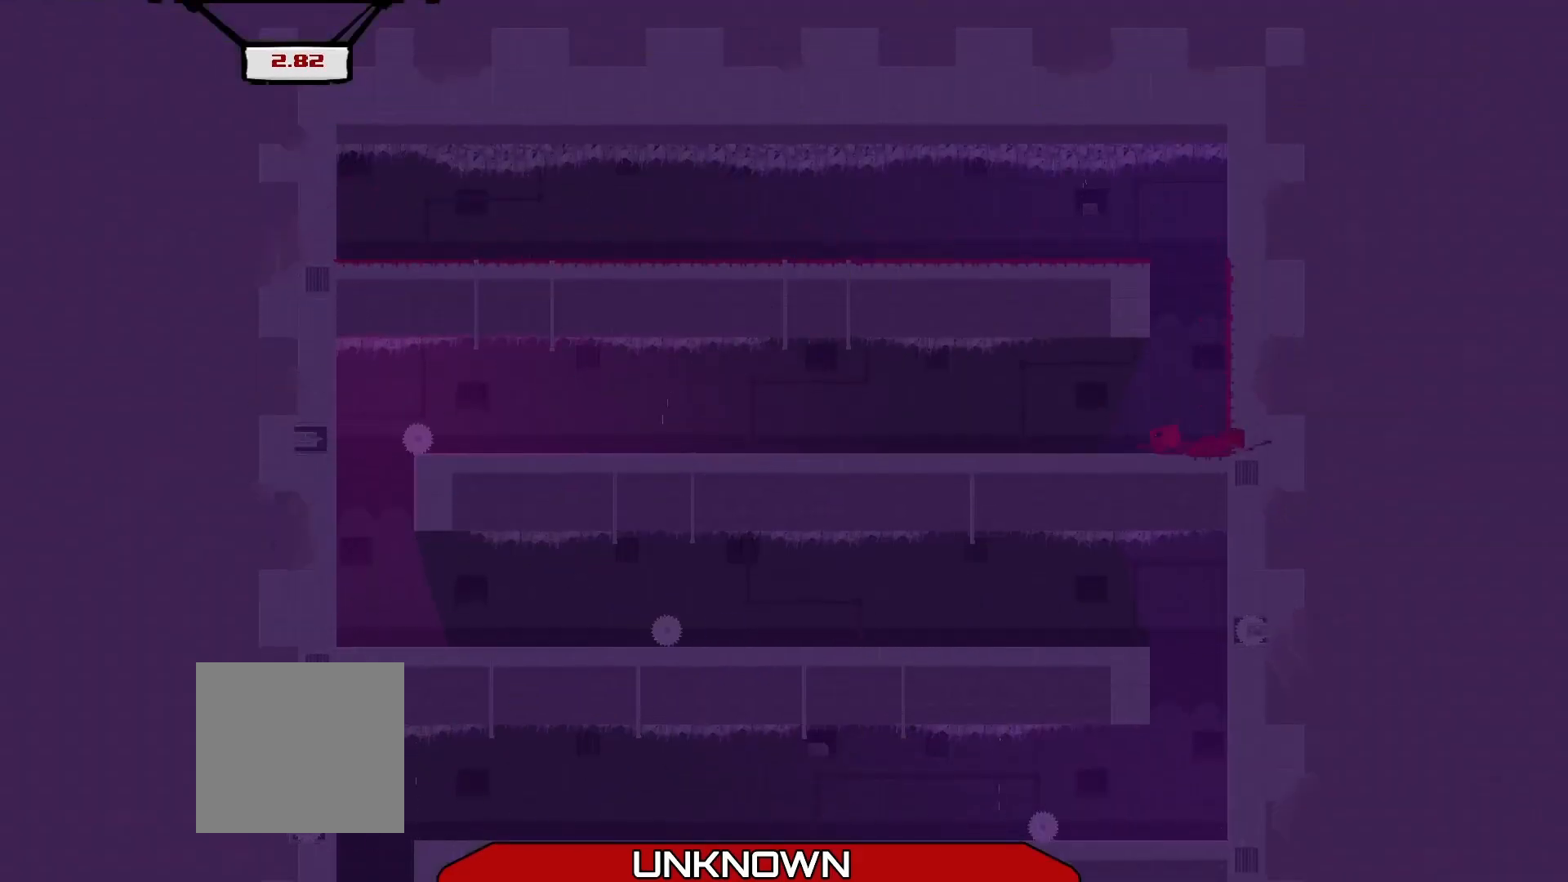
{"buttons": ["A", "R2", "DPAD_LEFT"], "left_stick": "center", "events": [[417, "A", "down"]]}
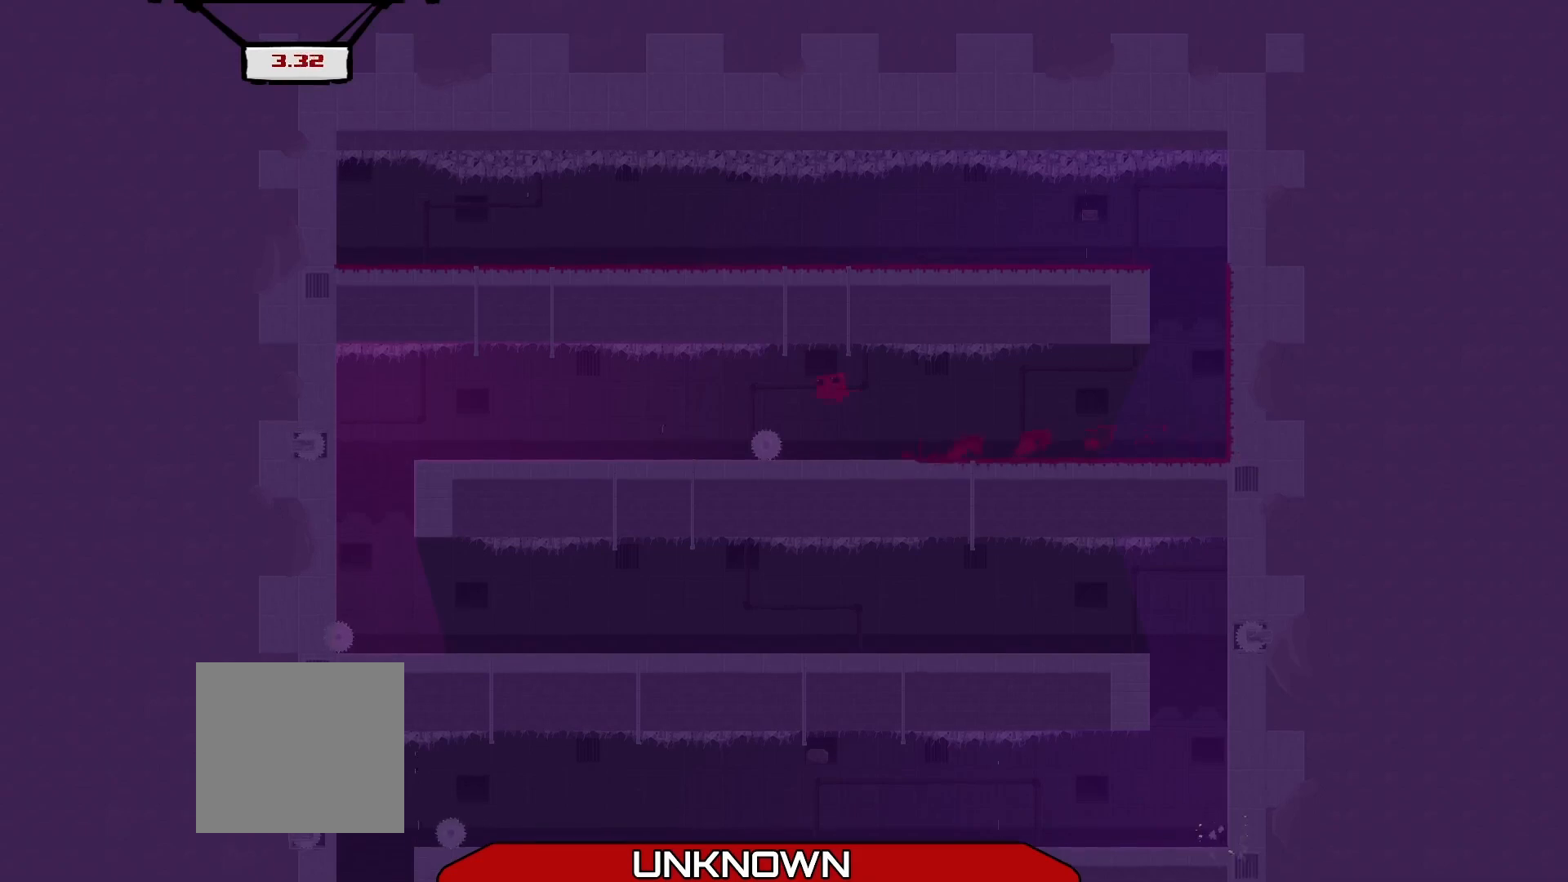
{"buttons": ["R2", "DPAD_LEFT"], "left_stick": "center", "events": [[42, "A", "up"]]}
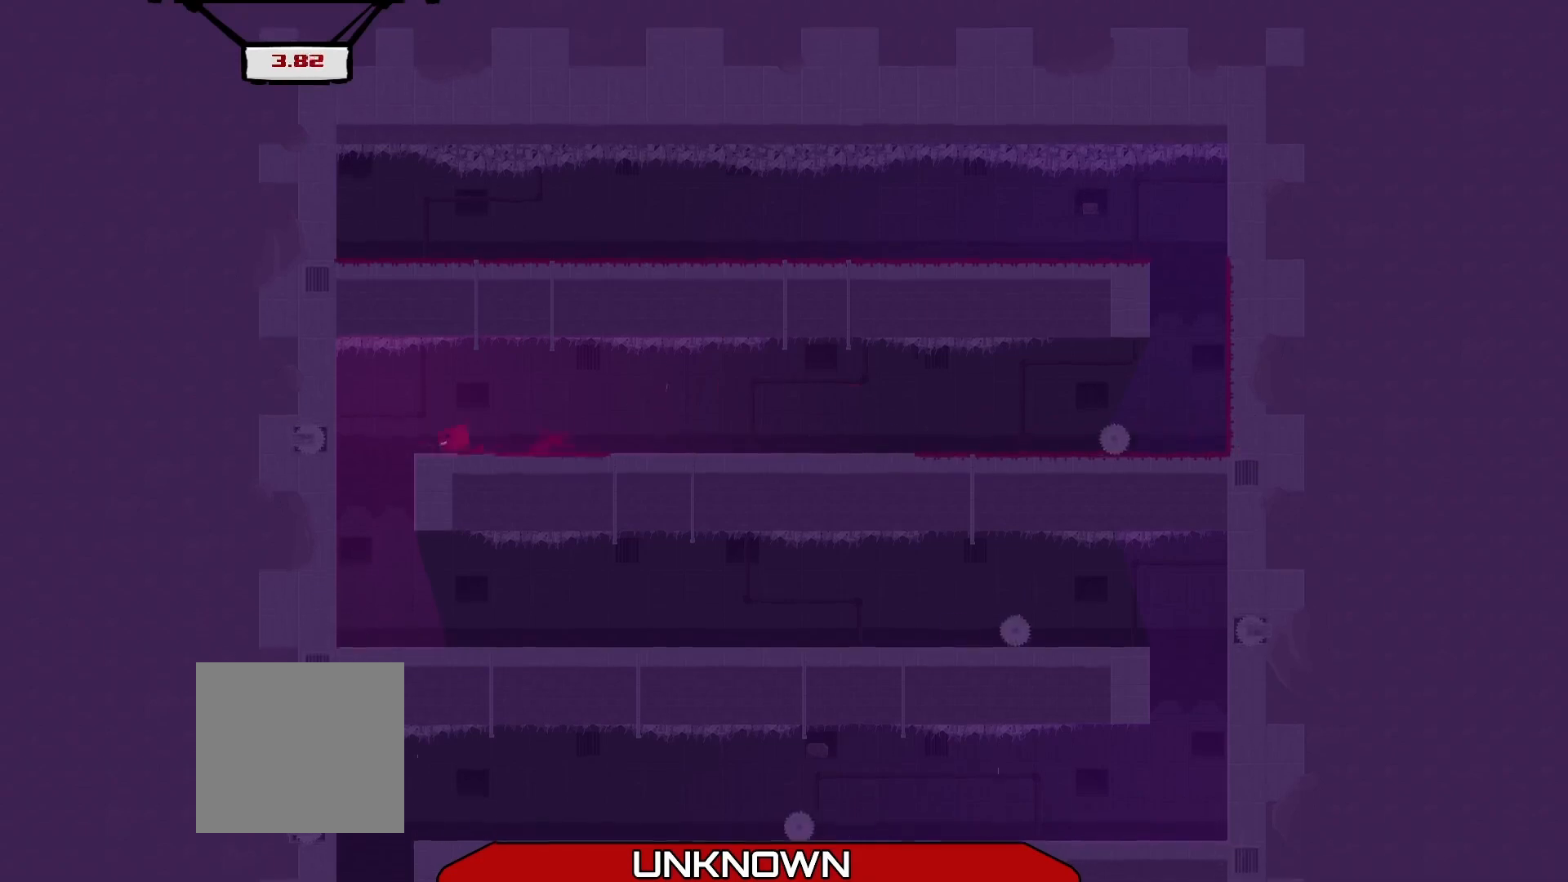
{"buttons": [], "left_stick": "center", "events": [[167, "DPAD_LEFT", "up"], [208, "R2", "up"]]}
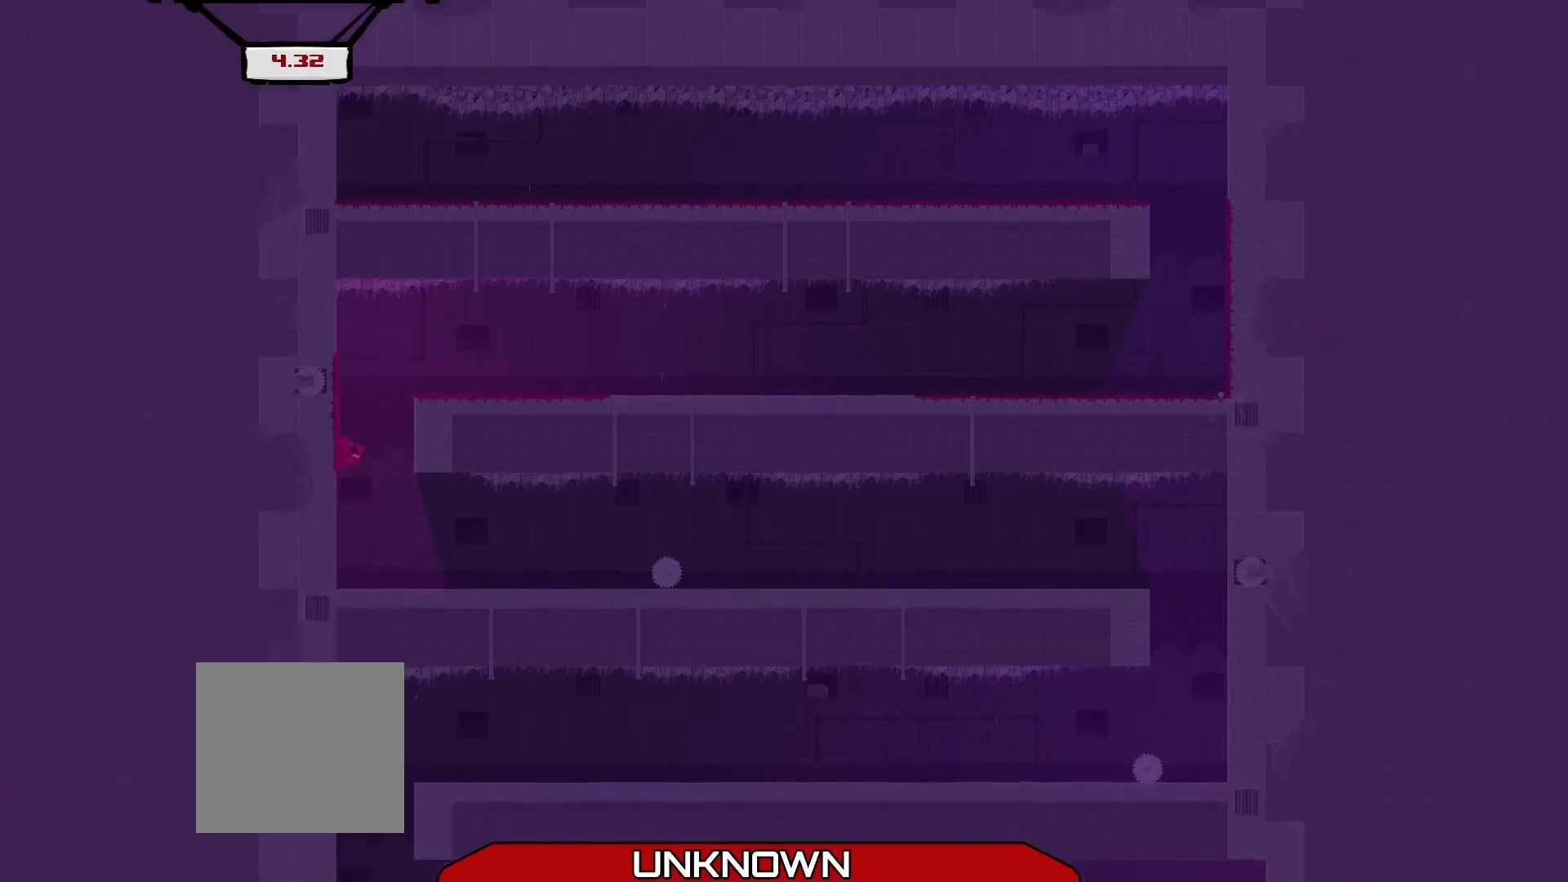
{"buttons": ["A", "R2", "DPAD_RIGHT"], "left_stick": "center", "events": [[167, "DPAD_LEFT", "down"], [167, "R2", "down"], [208, "DPAD_LEFT", "up"], [292, "DPAD_RIGHT", "down"], [417, "A", "down"]]}
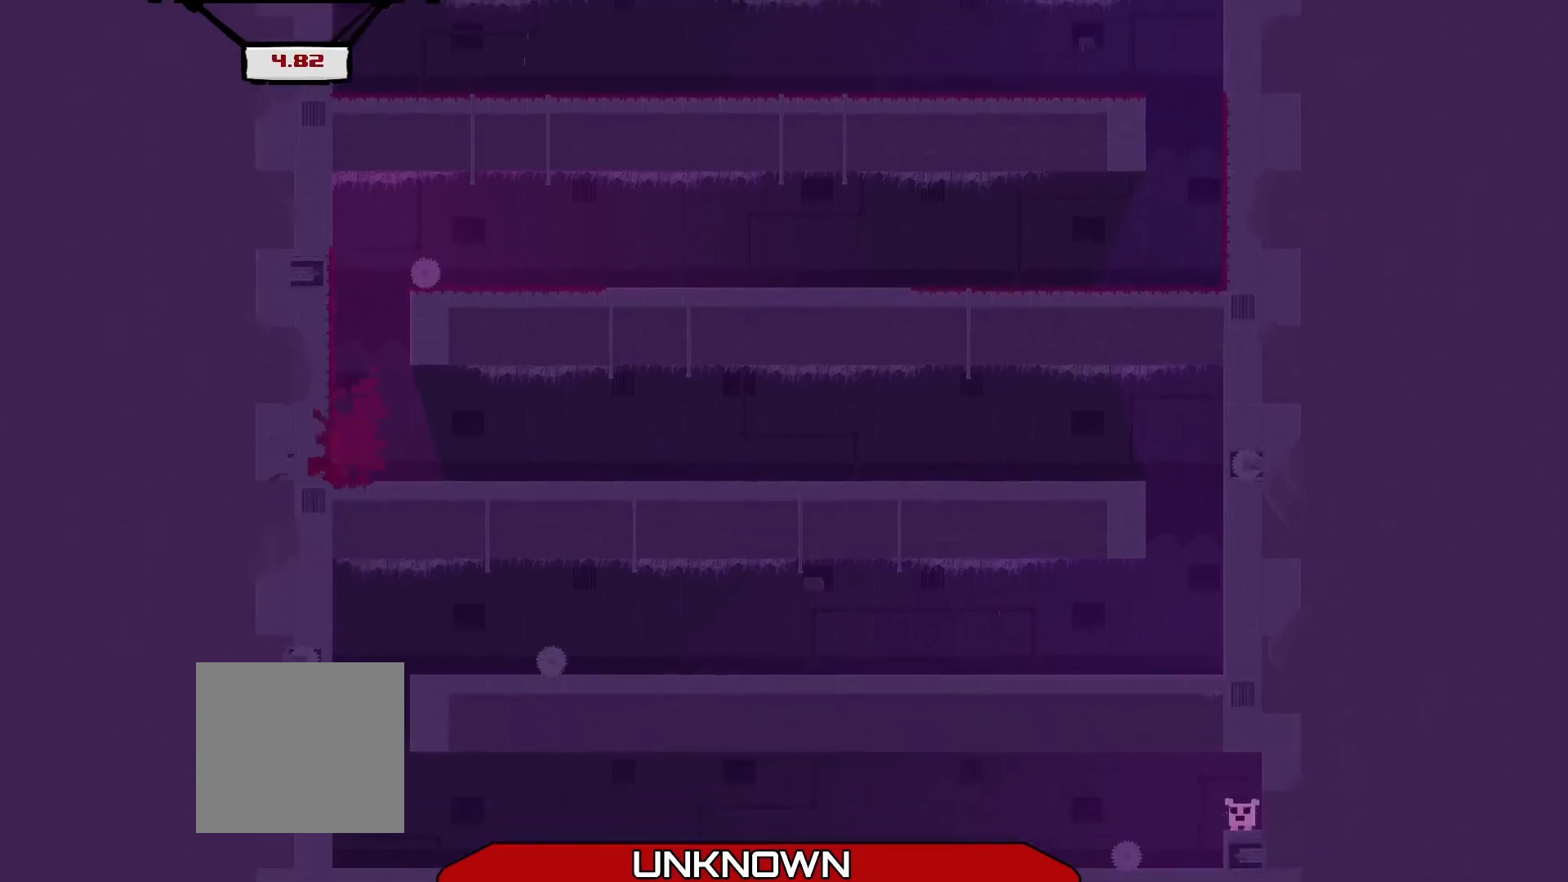
{"buttons": ["R2"], "left_stick": "center", "events": [[42, "A", "up"], [125, "DPAD_RIGHT", "up"]]}
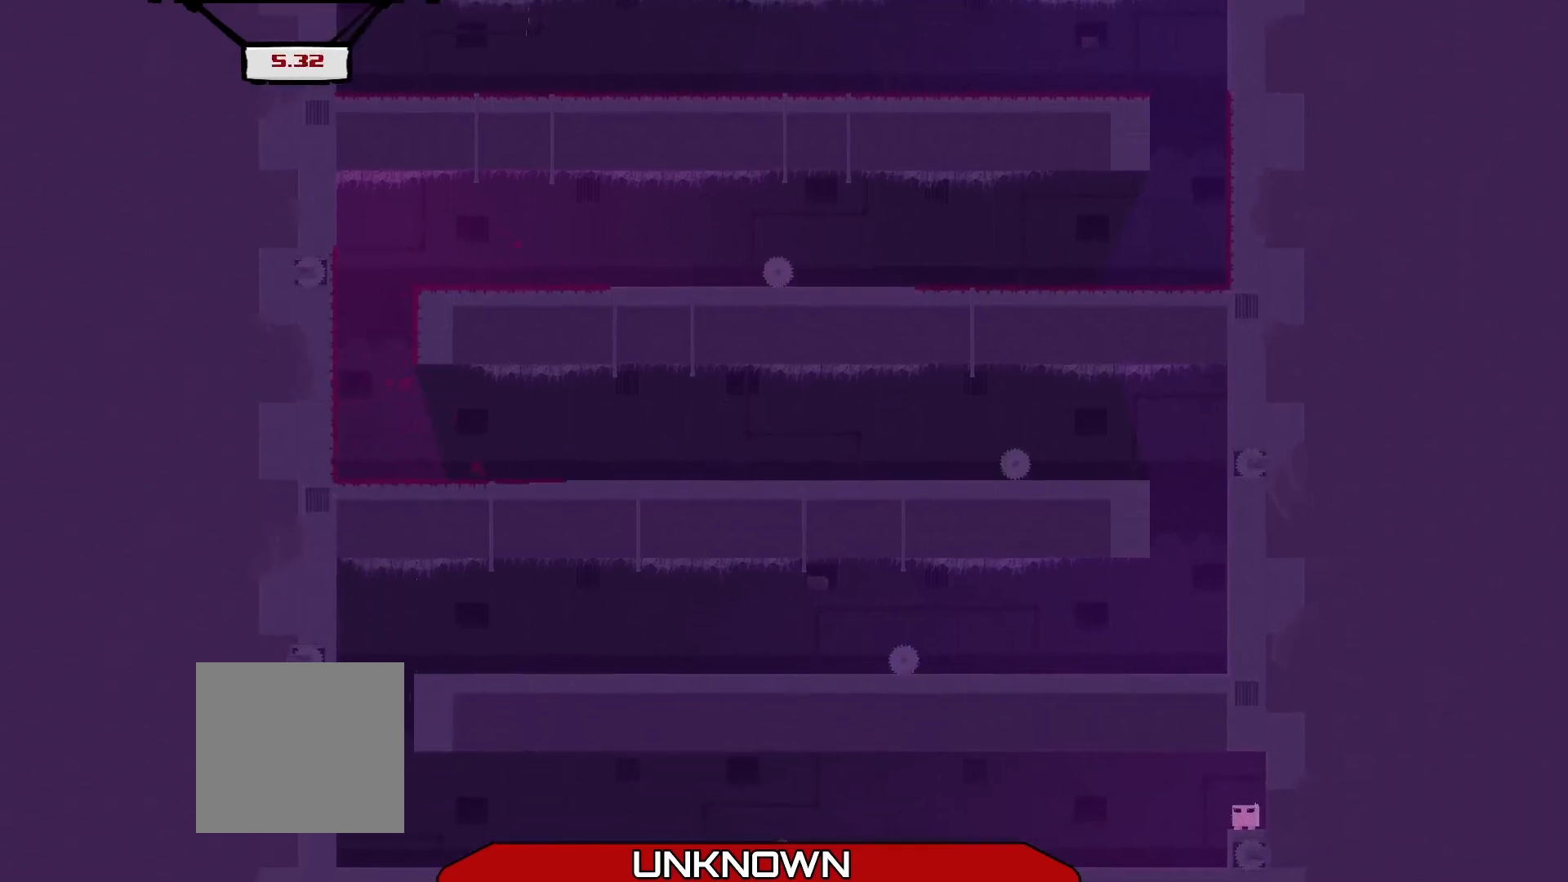
{"buttons": ["R2", "DPAD_RIGHT"], "left_stick": "center", "events": [[42, "R2", "up"], [458, "R2", "down"], [500, "DPAD_RIGHT", "down"]]}
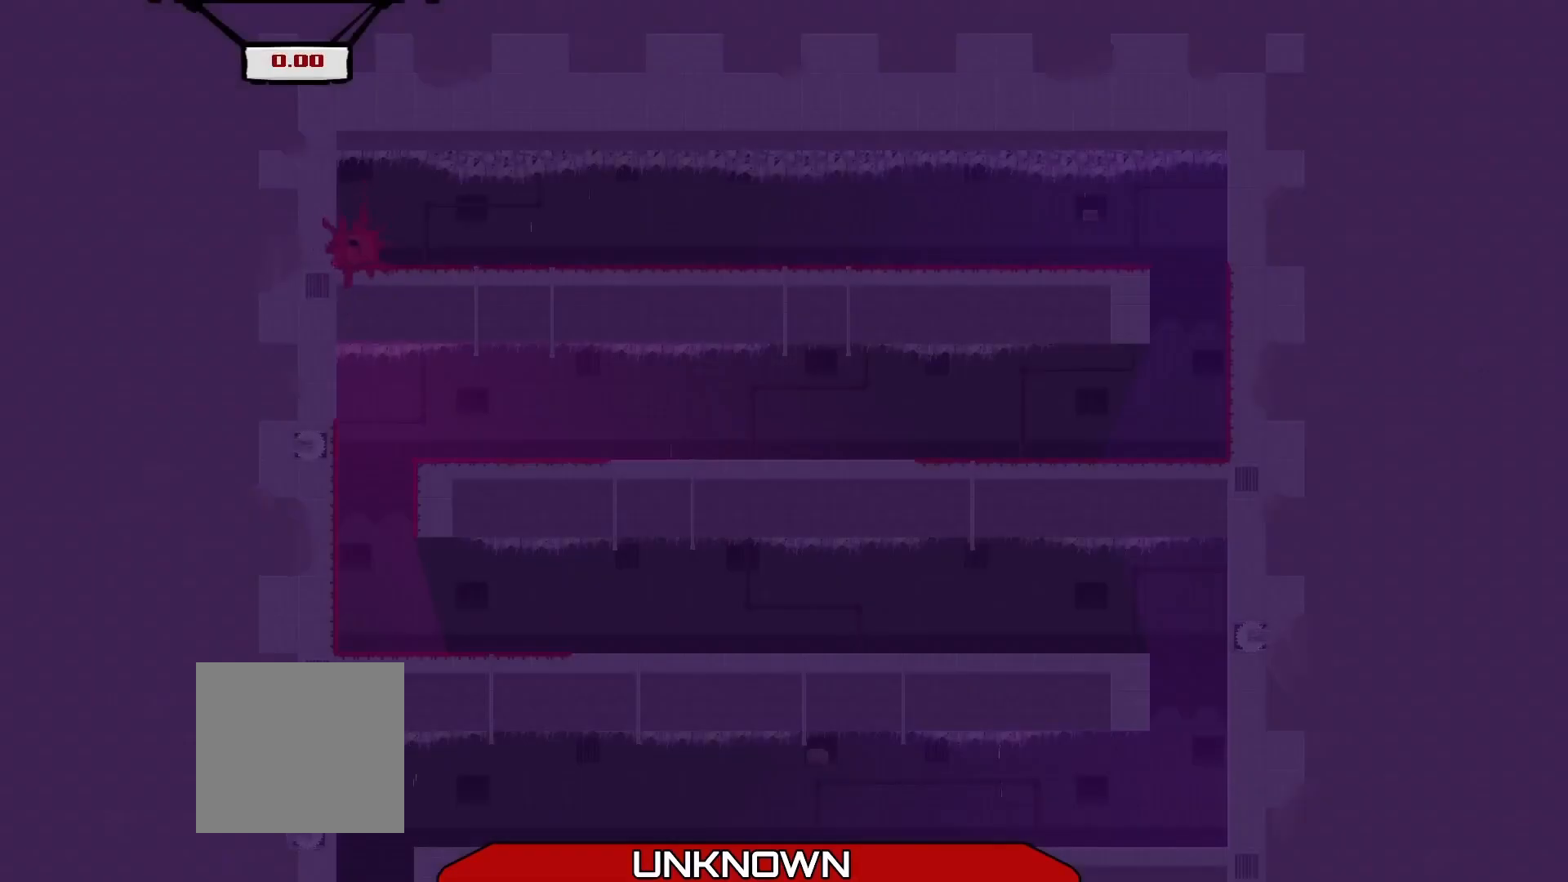
{"buttons": ["R2", "DPAD_RIGHT"], "left_stick": "center", "events": []}
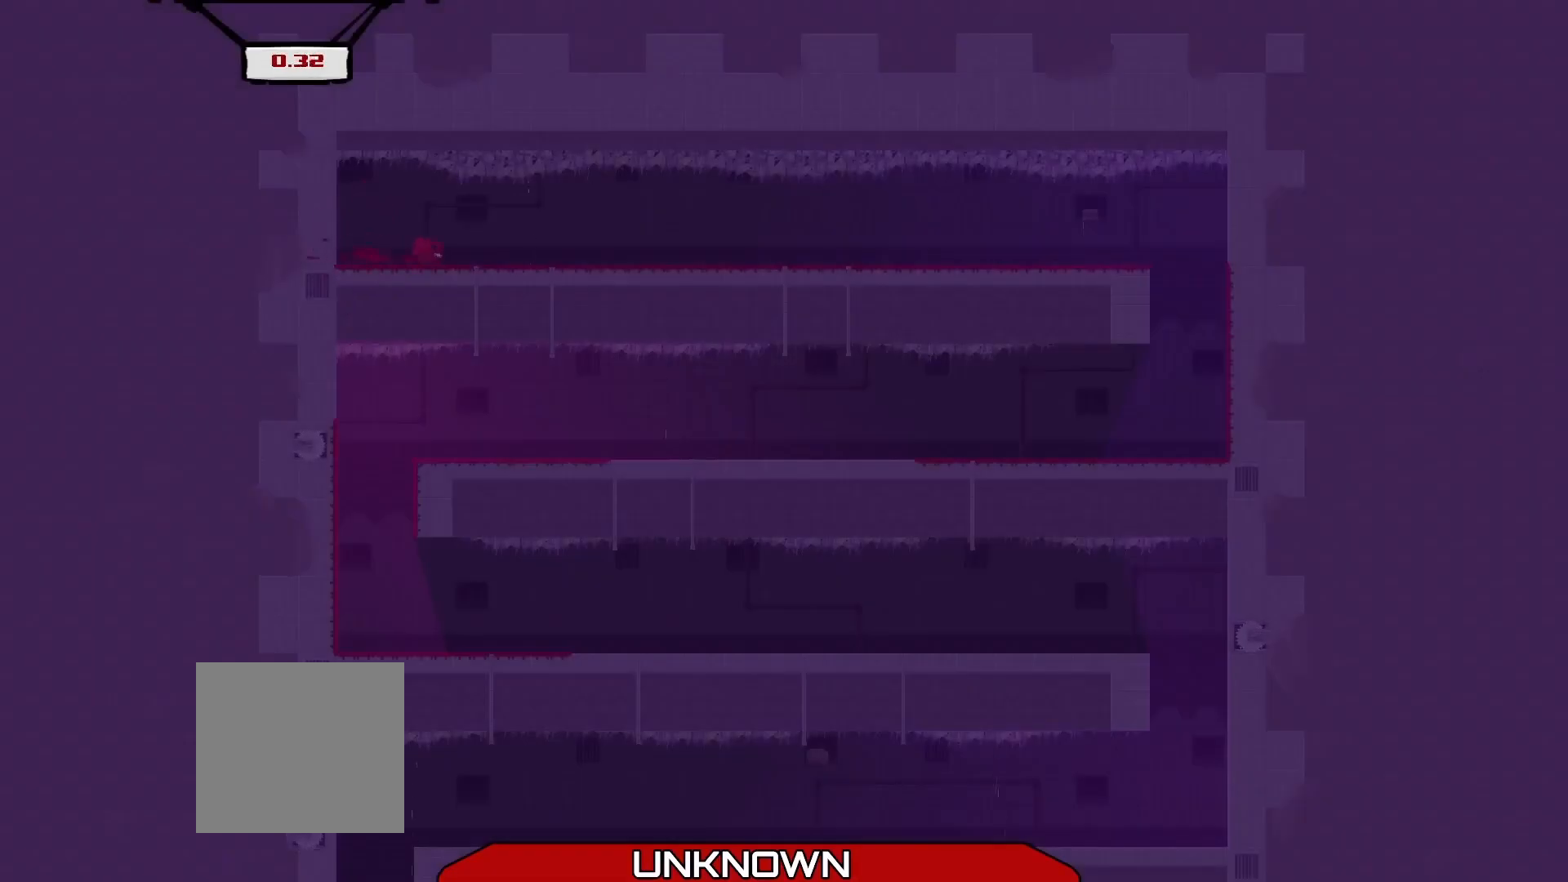
{"buttons": ["R2", "DPAD_RIGHT"], "left_stick": "center", "events": []}
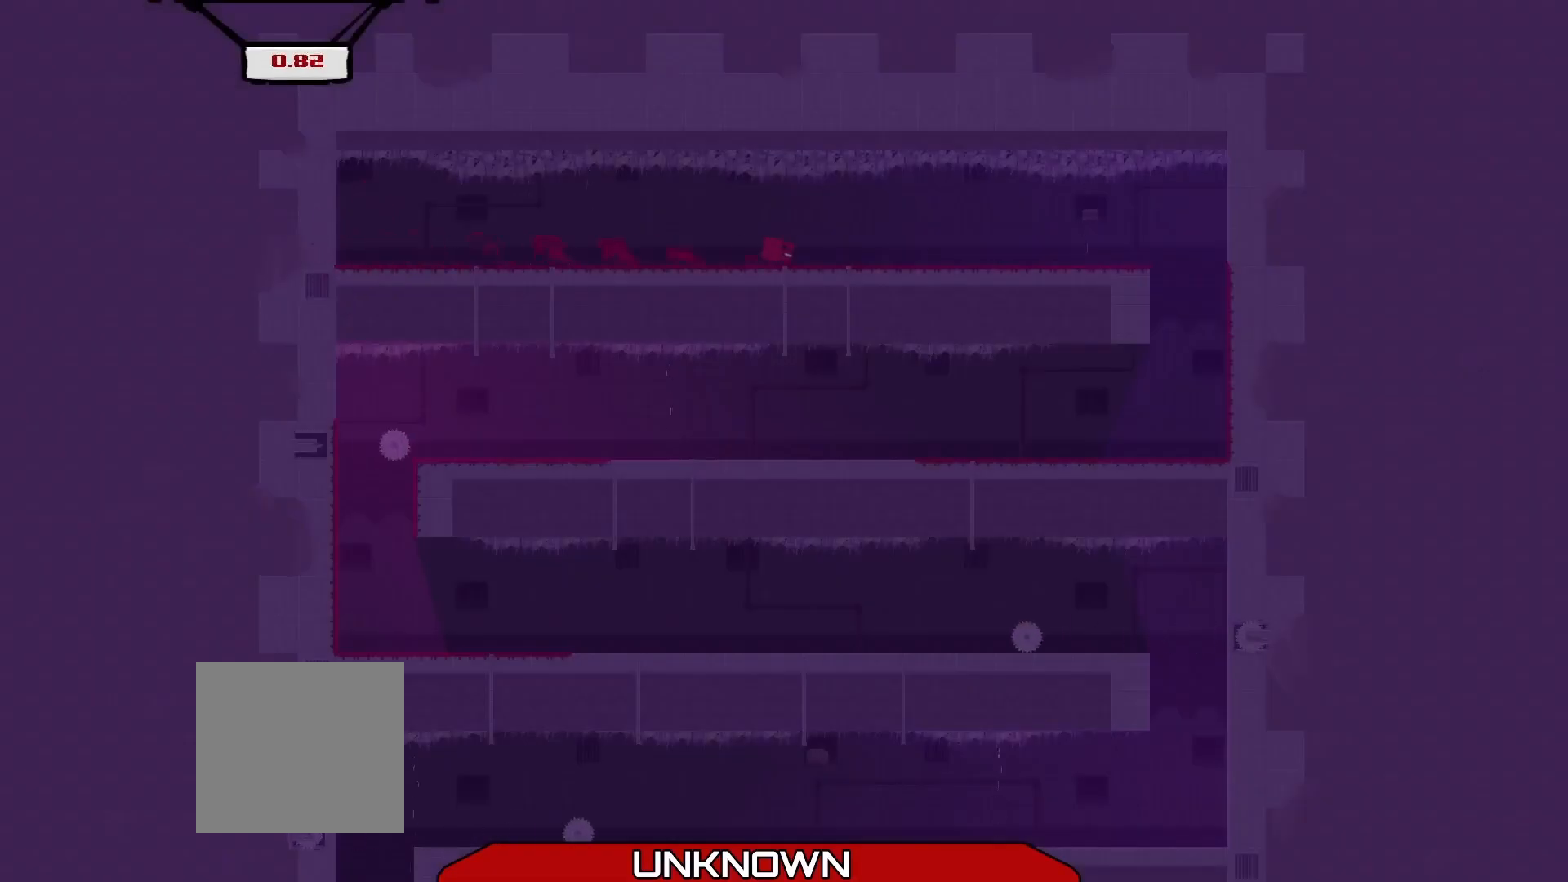
{"buttons": ["R2", "DPAD_RIGHT"], "left_stick": "center", "events": []}
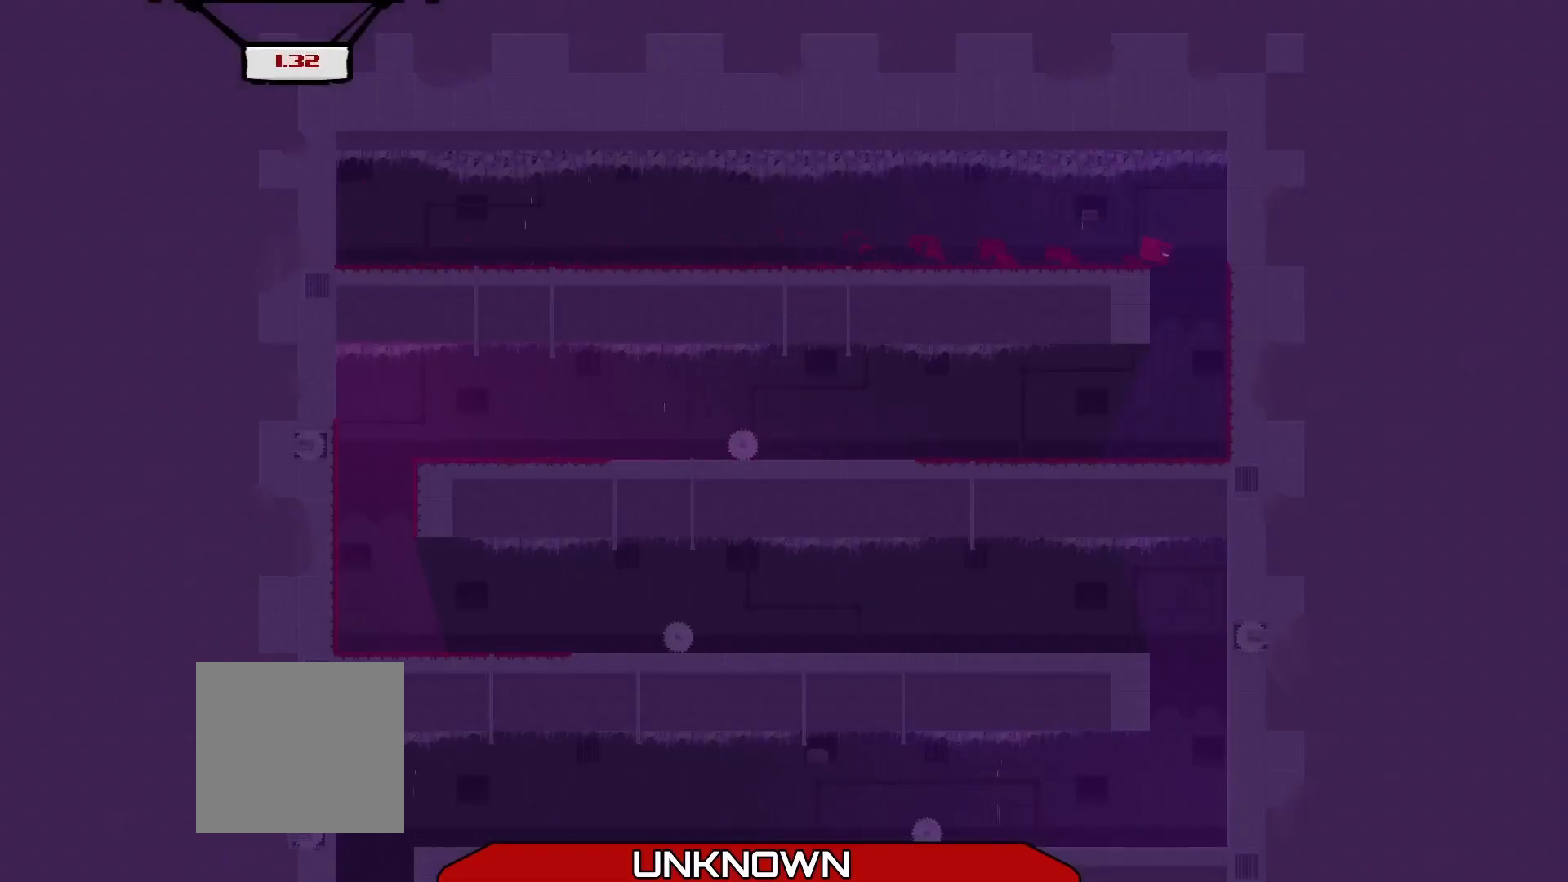
{"buttons": ["R2", "DPAD_RIGHT"], "left_stick": "center", "events": []}
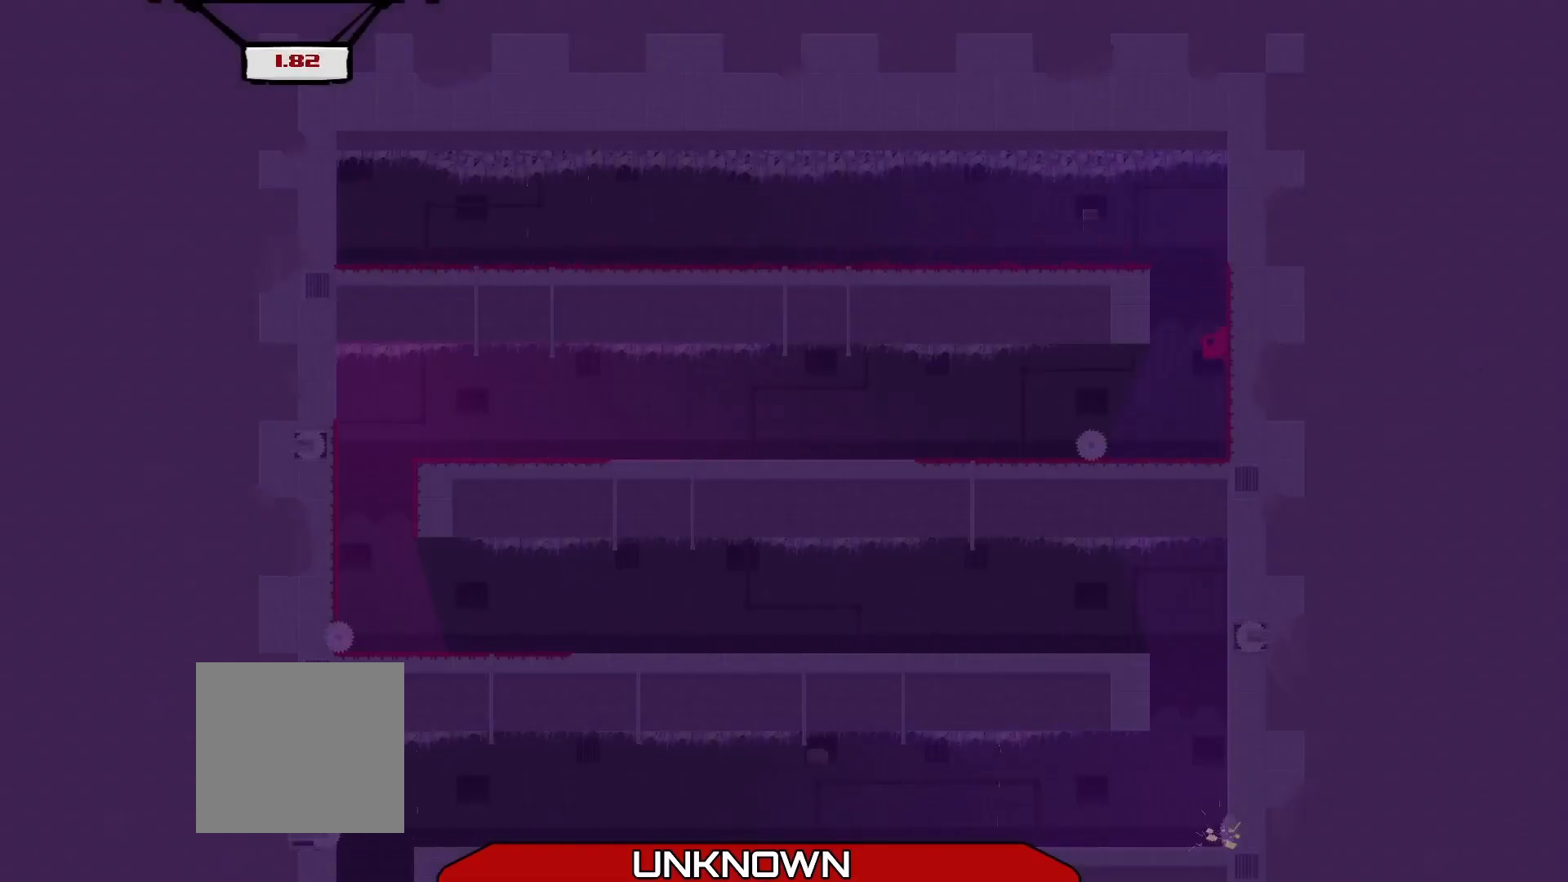
{"buttons": ["R2"], "left_stick": "center", "events": [[208, "DPAD_RIGHT", "up"], [250, "A", "down"], [333, "A", "up"]]}
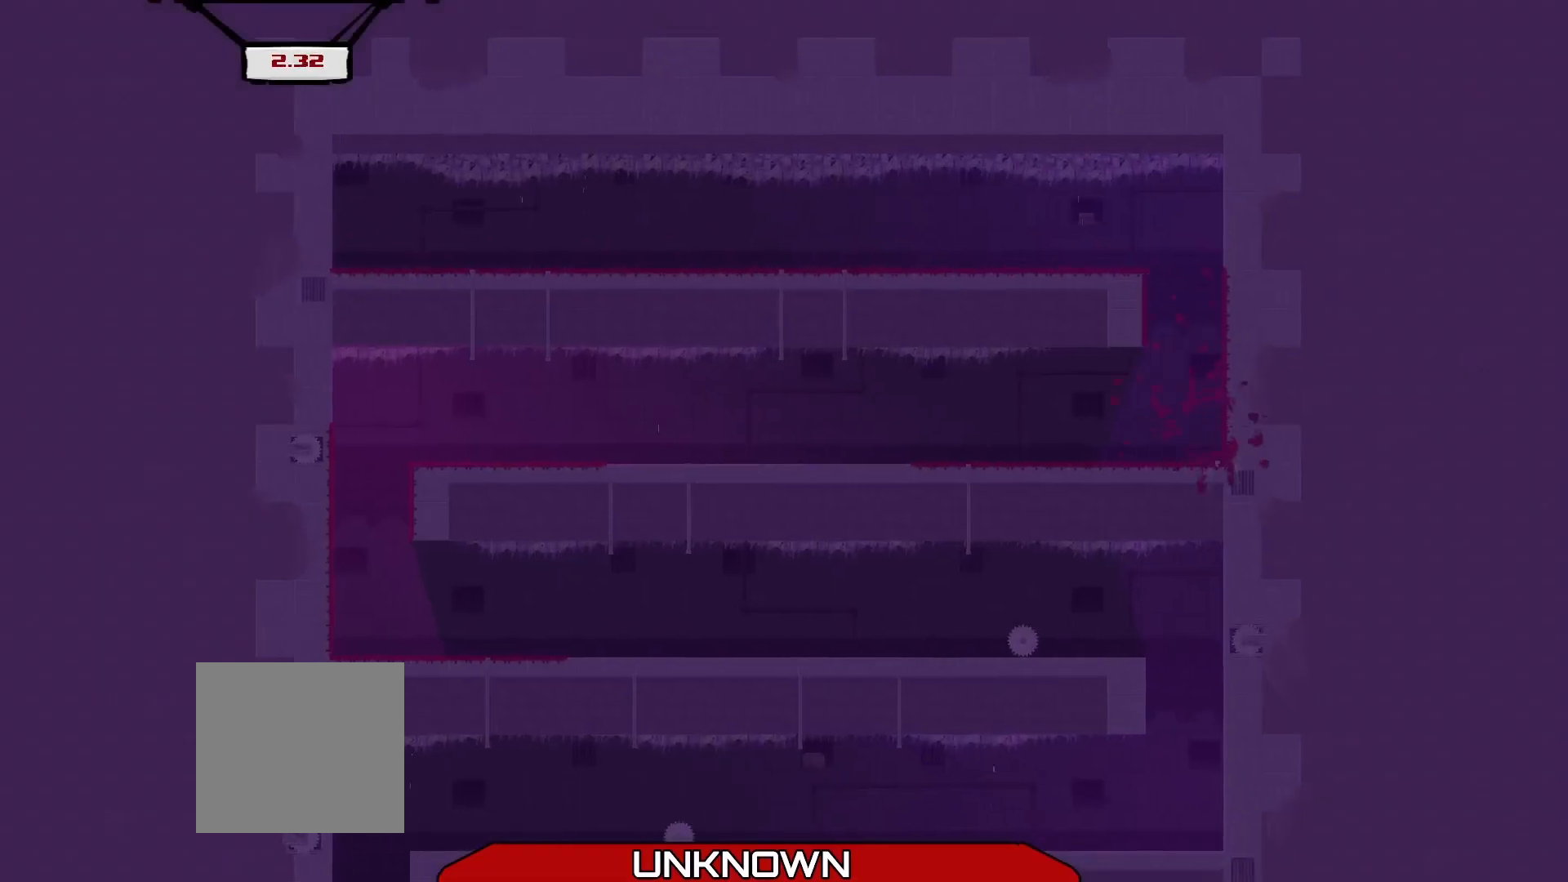
{"buttons": ["R2", "DPAD_RIGHT"], "left_stick": "center", "events": [[125, "DPAD_RIGHT", "down"]]}
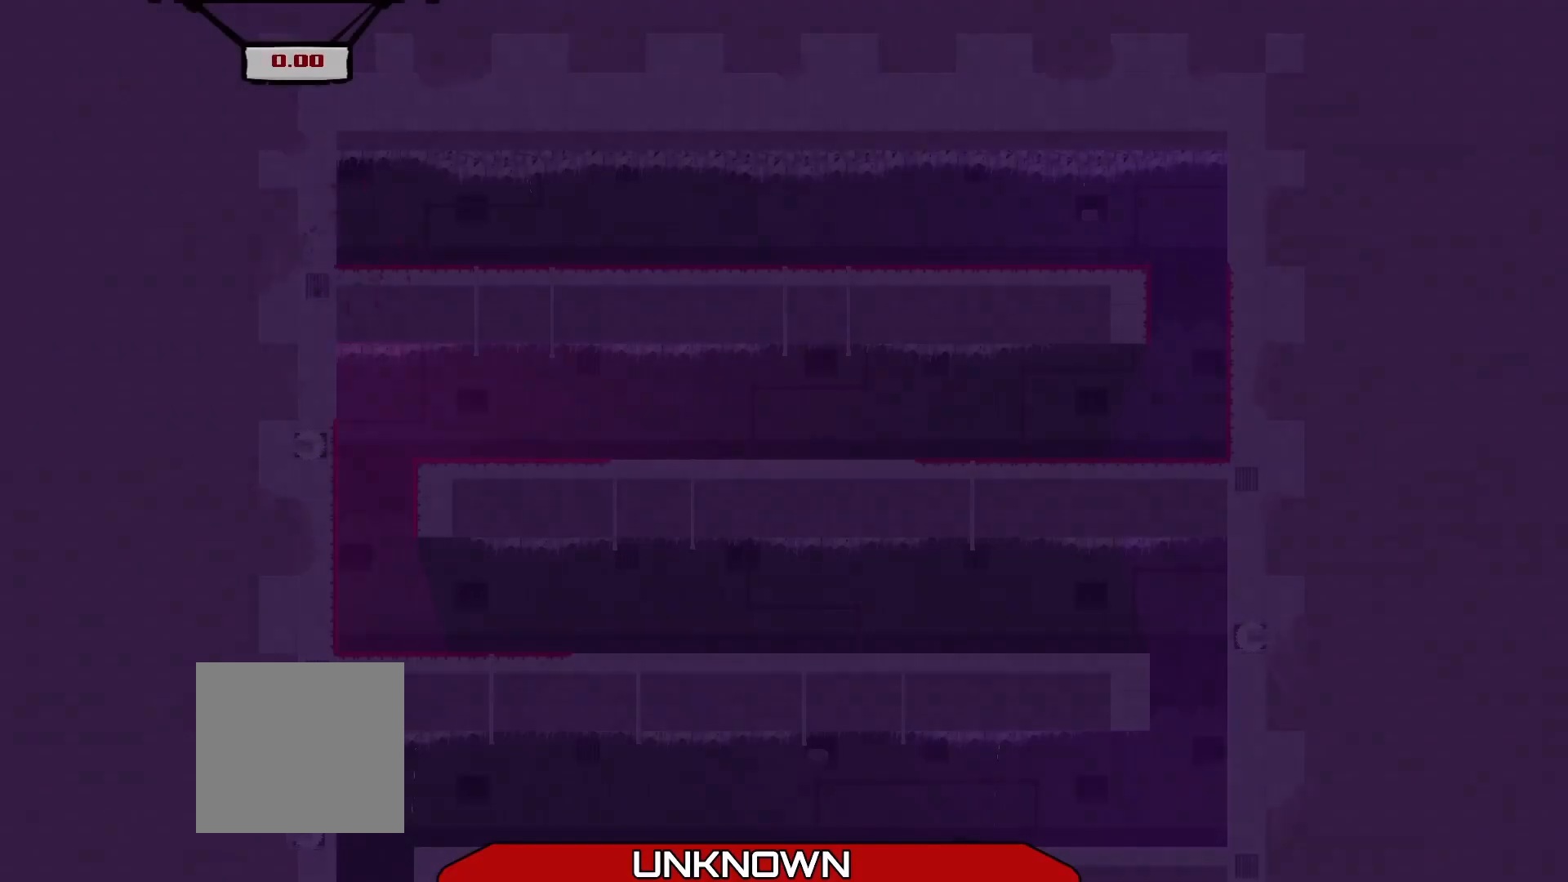
{"buttons": ["R2", "DPAD_RIGHT"], "left_stick": "center", "events": []}
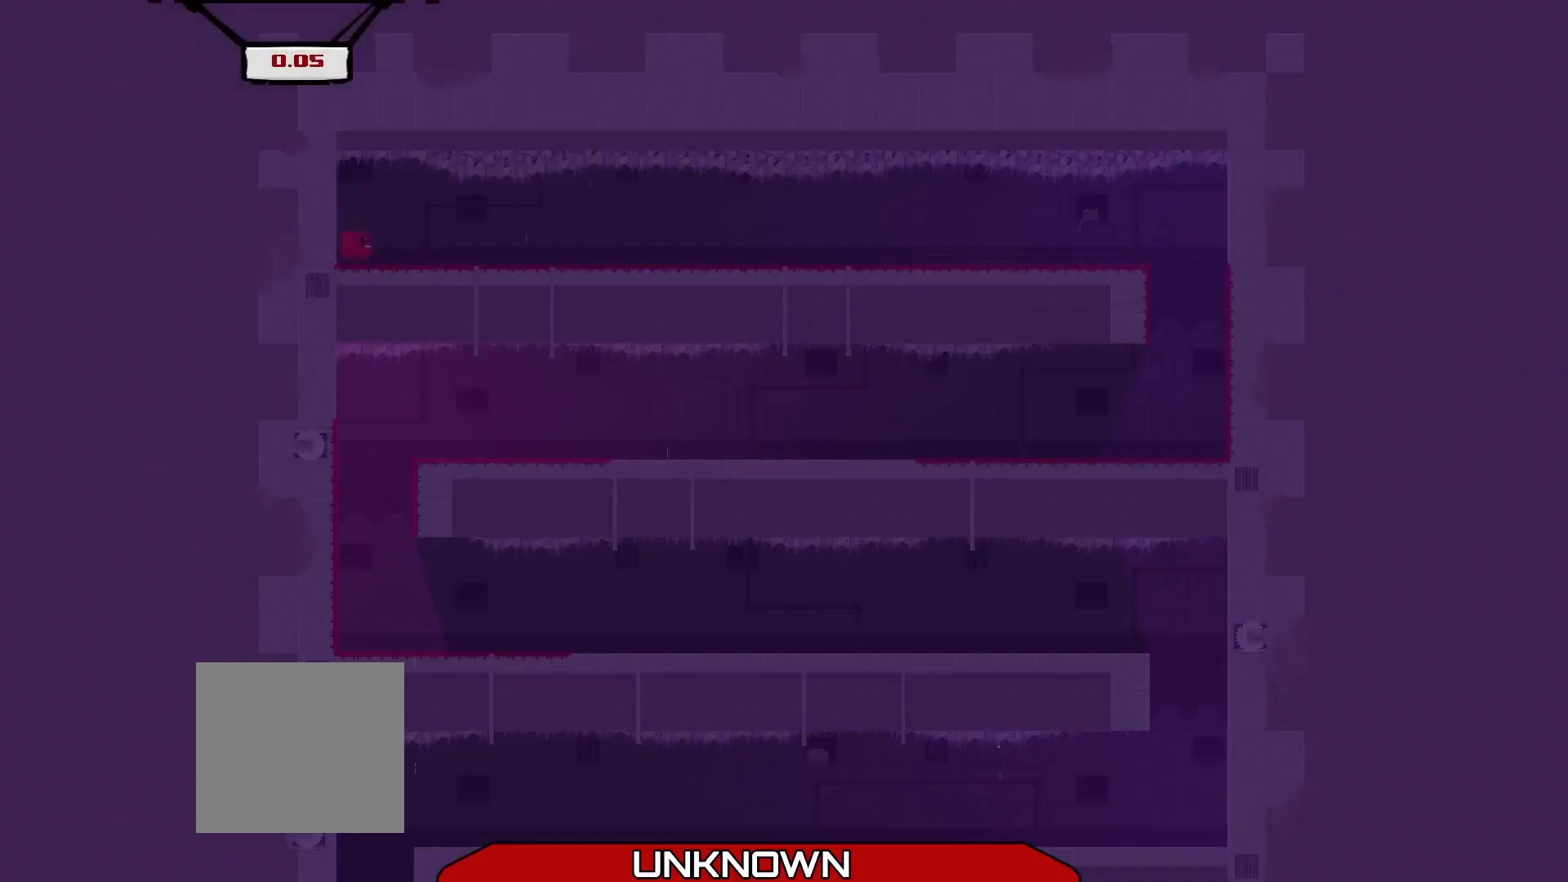
{"buttons": ["R2", "DPAD_RIGHT"], "left_stick": "center", "events": []}
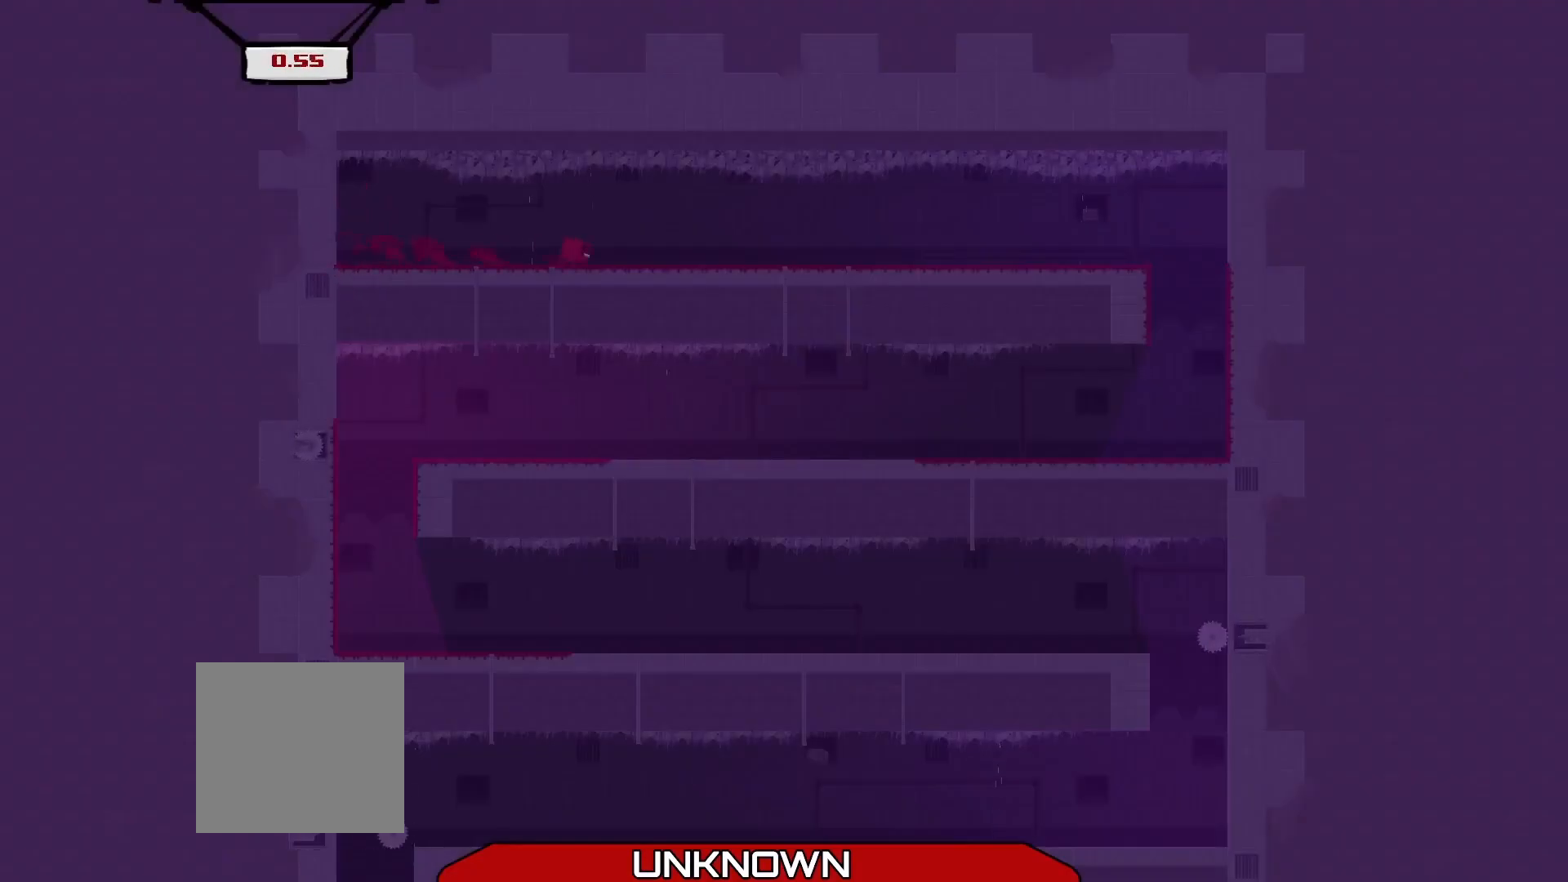
{"buttons": ["R2", "DPAD_RIGHT"], "left_stick": "center", "events": [[42, "DPAD_RIGHT", "up"], [167, "R2", "up"], [375, "DPAD_RIGHT", "down"], [375, "R2", "down"]]}
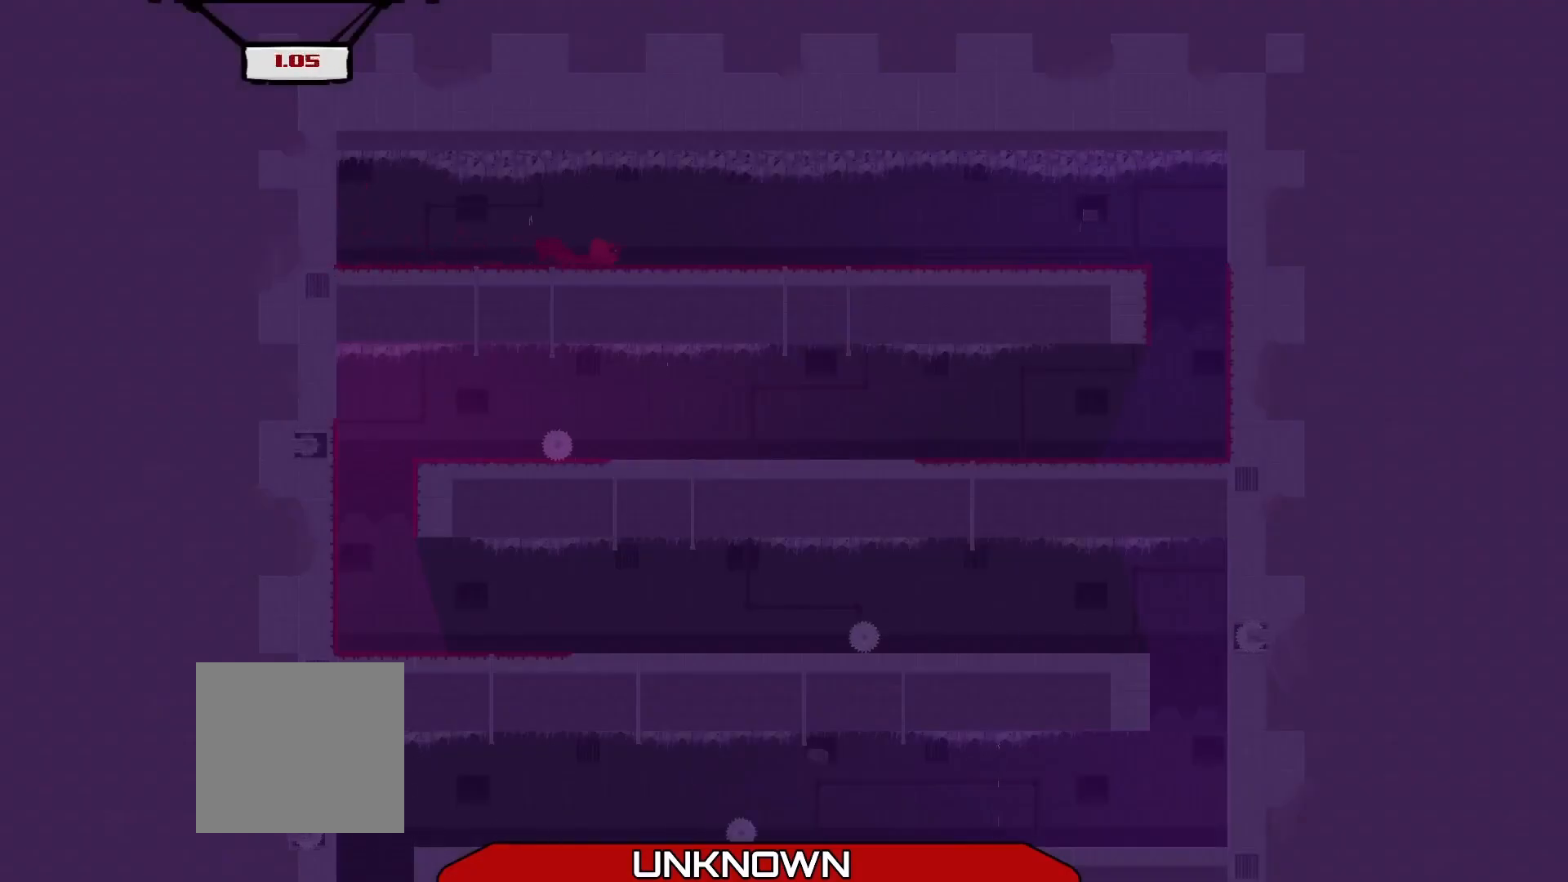
{"buttons": [], "left_stick": "center", "events": [[375, "DPAD_RIGHT", "up"], [500, "R2", "up"]]}
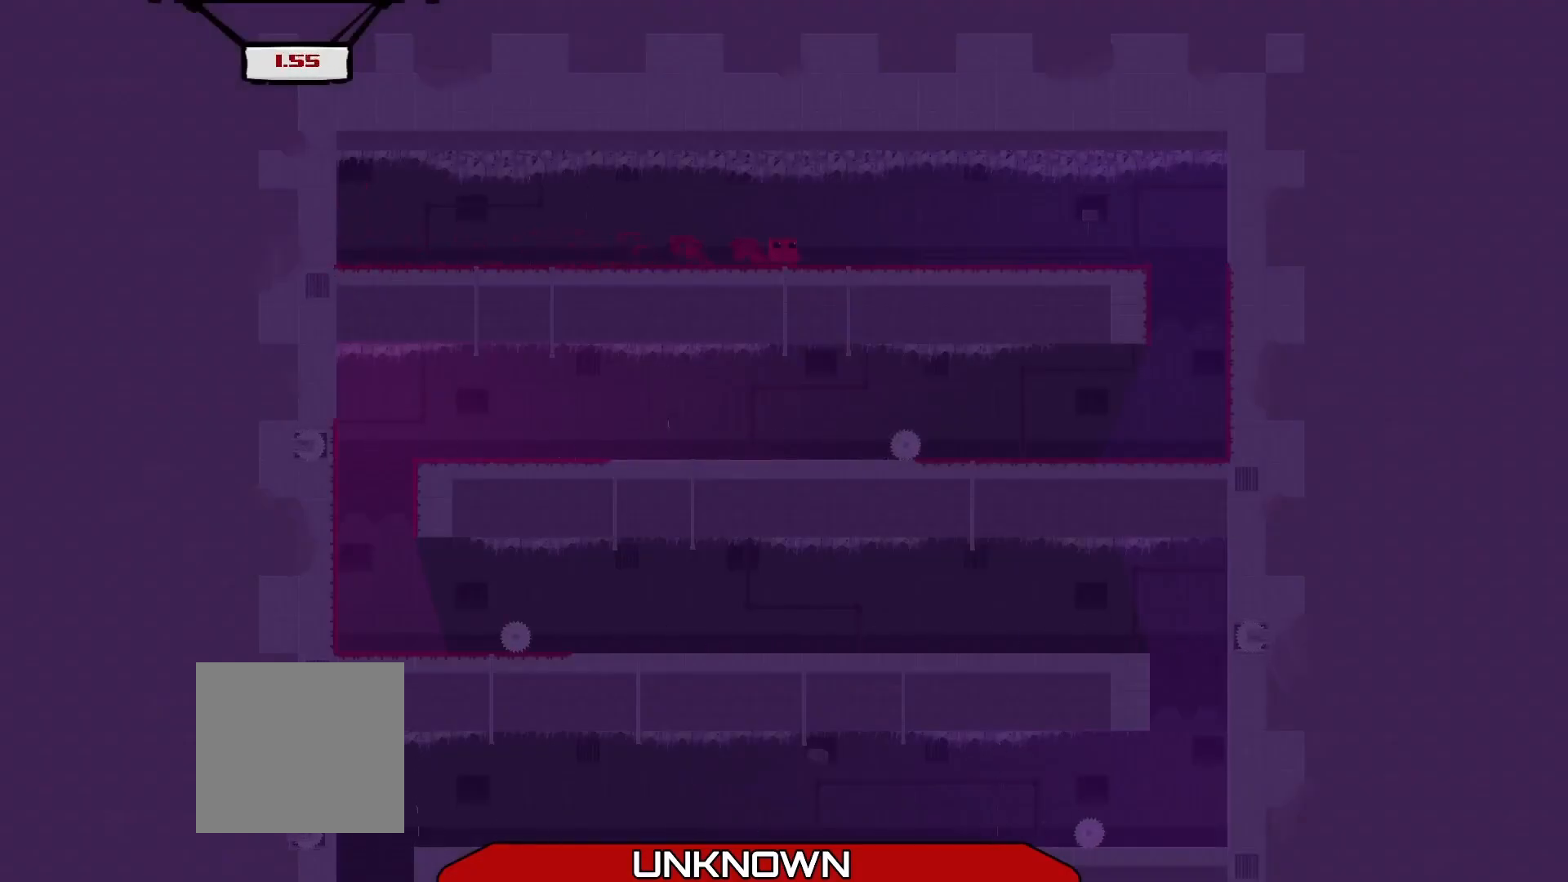
{"buttons": ["R2", "DPAD_RIGHT"], "left_stick": "center", "events": [[42, "DPAD_RIGHT", "down"], [42, "R2", "down"]]}
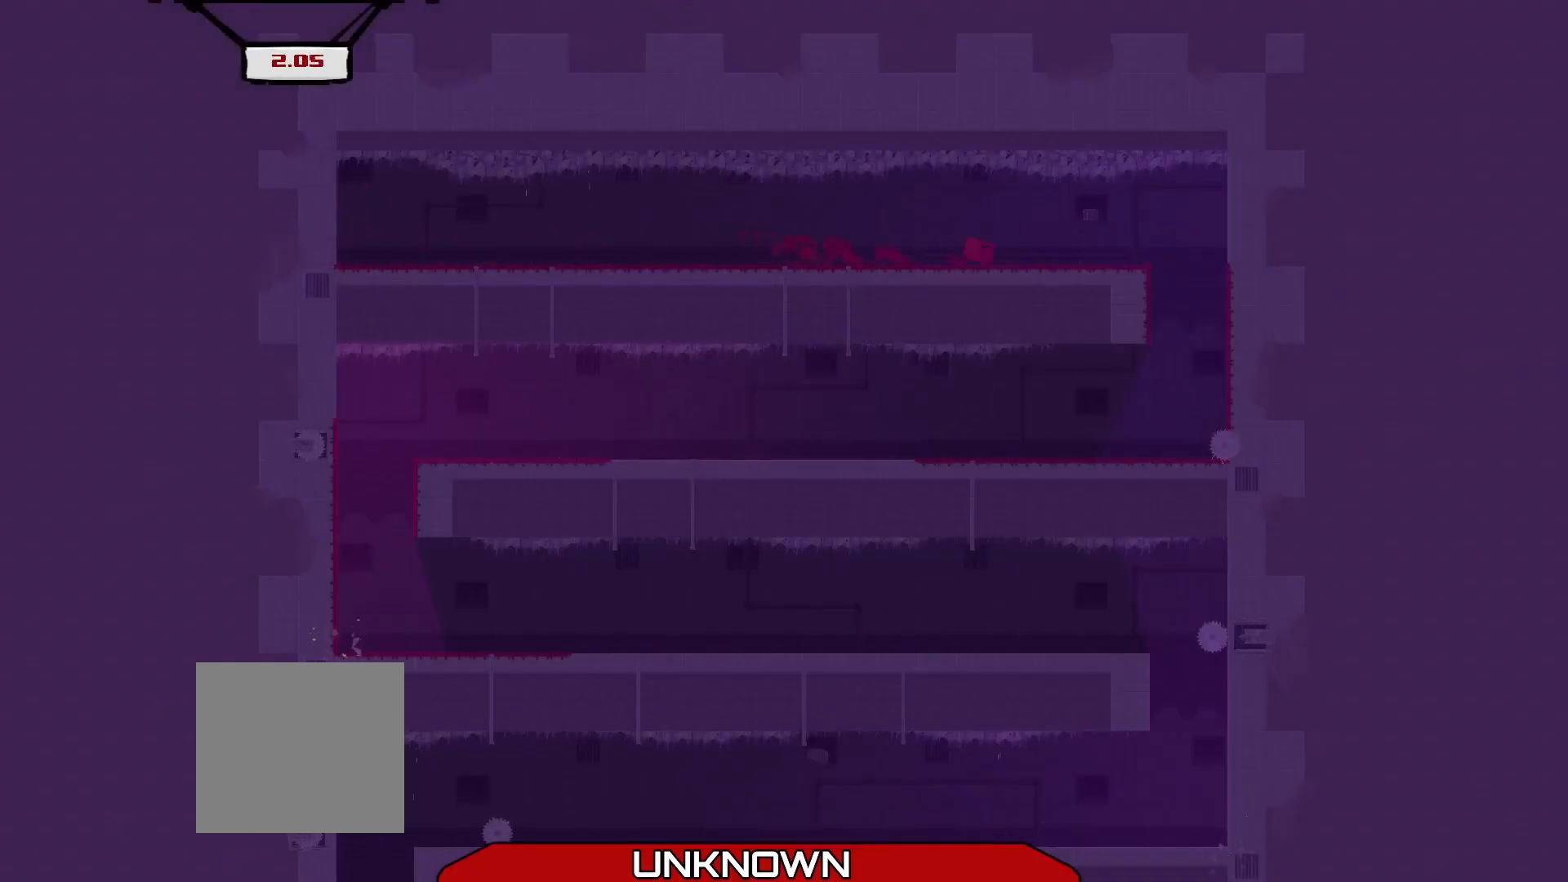
{"buttons": [], "left_stick": "center", "events": [[333, "DPAD_RIGHT", "up"], [375, "R2", "up"]]}
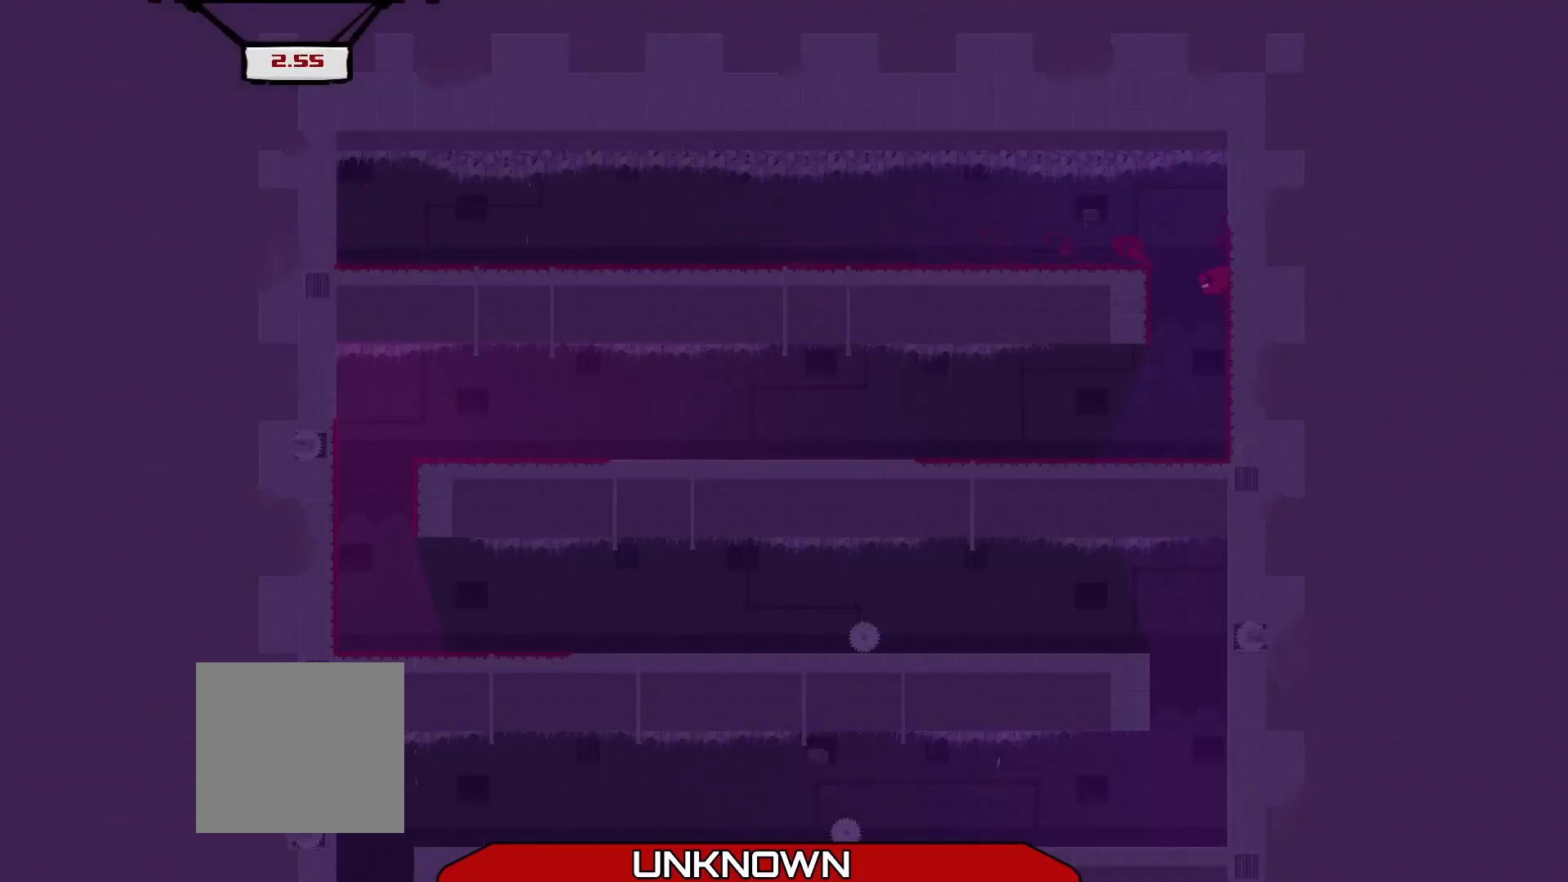
{"buttons": ["R2", "DPAD_LEFT"], "left_stick": "center", "events": [[42, "DPAD_LEFT", "down"], [250, "R2", "down"]]}
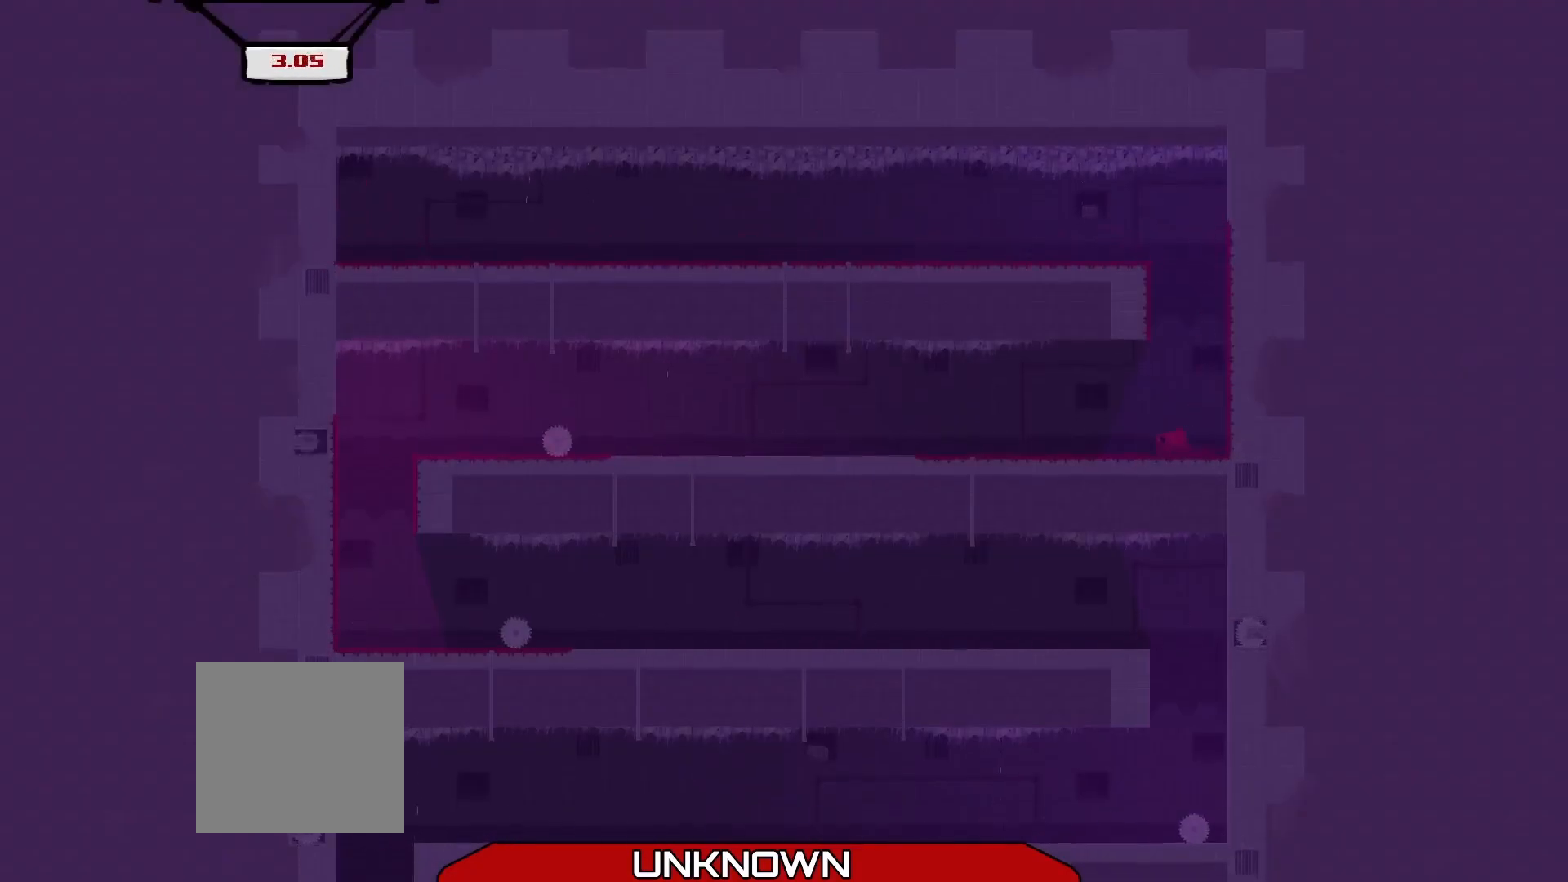
{"buttons": ["R2", "DPAD_LEFT"], "left_stick": "center", "events": [[250, "A", "down"], [375, "A", "up"]]}
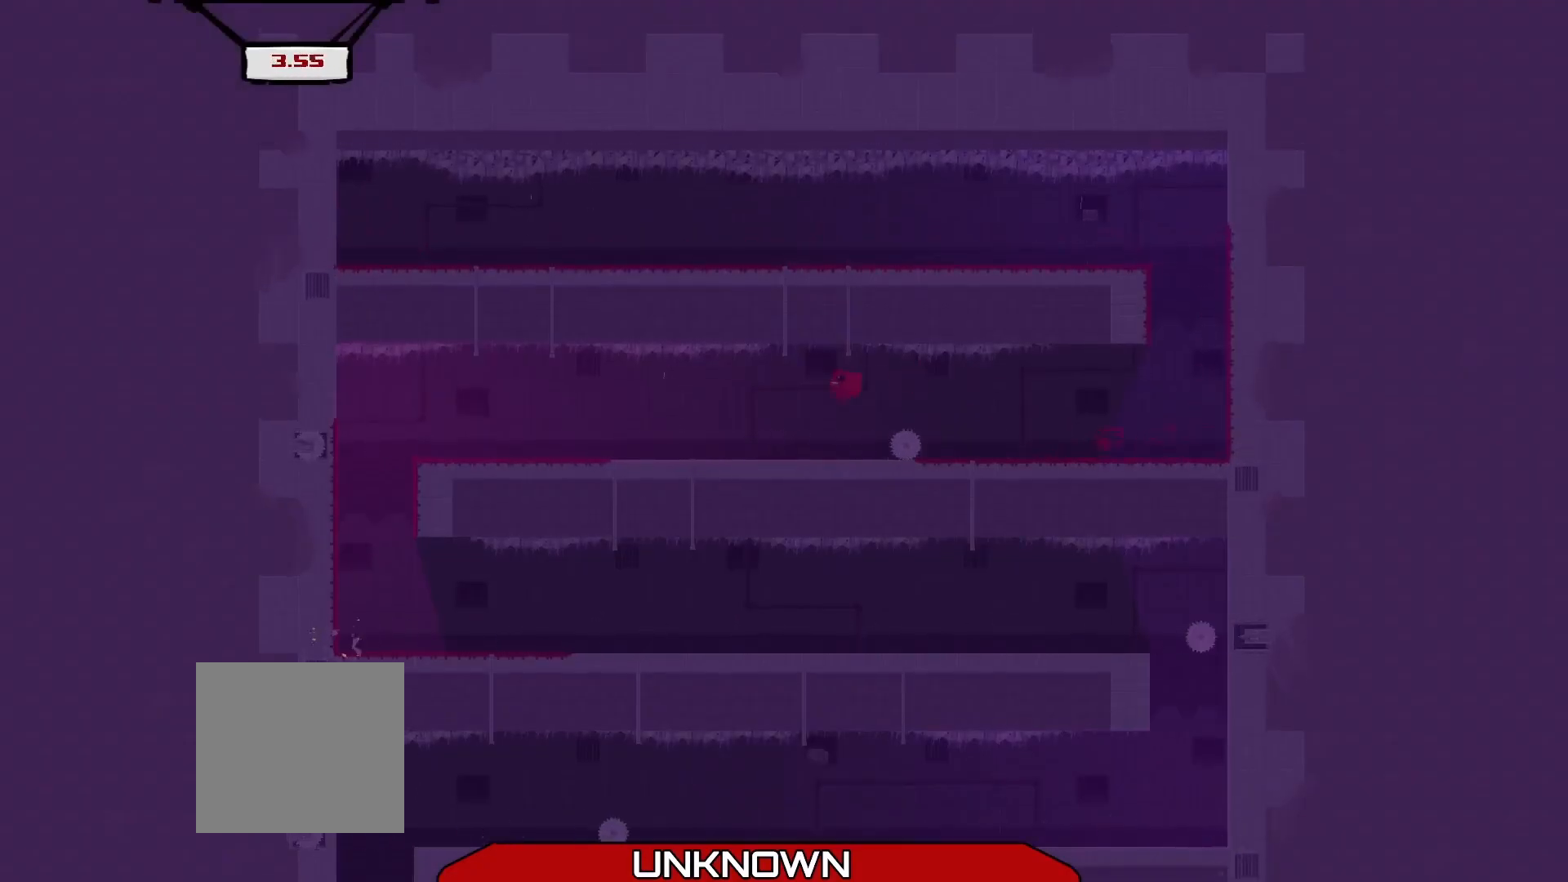
{"buttons": ["R2", "DPAD_LEFT"], "left_stick": "center", "events": []}
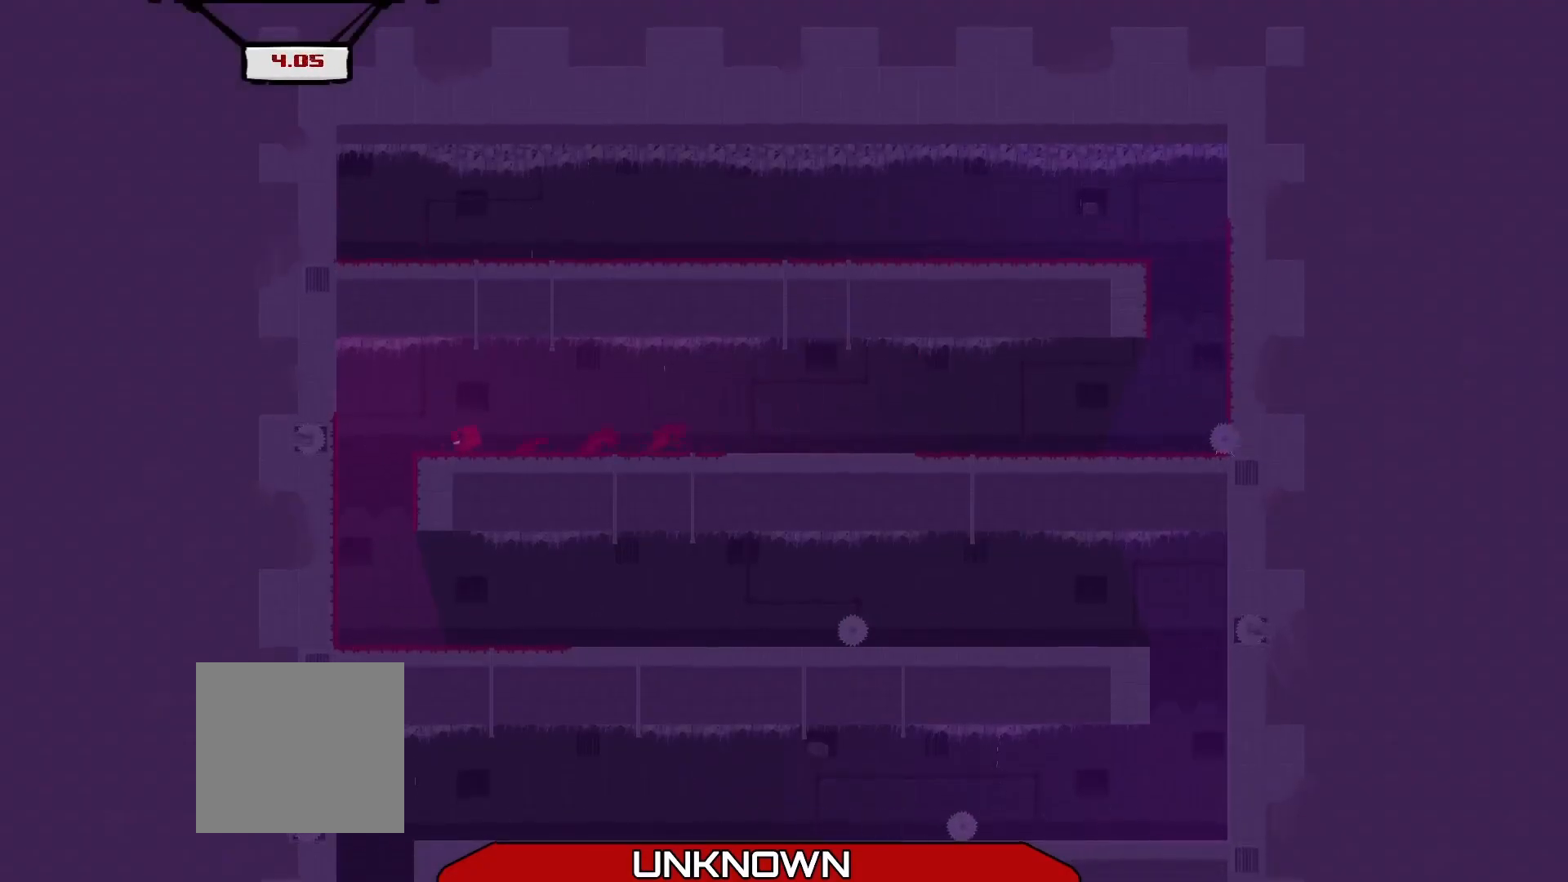
{"buttons": ["R2", "DPAD_LEFT"], "left_stick": "center", "events": [[167, "DPAD_LEFT", "up"], [250, "R2", "up"], [458, "DPAD_LEFT", "down"], [458, "R2", "down"]]}
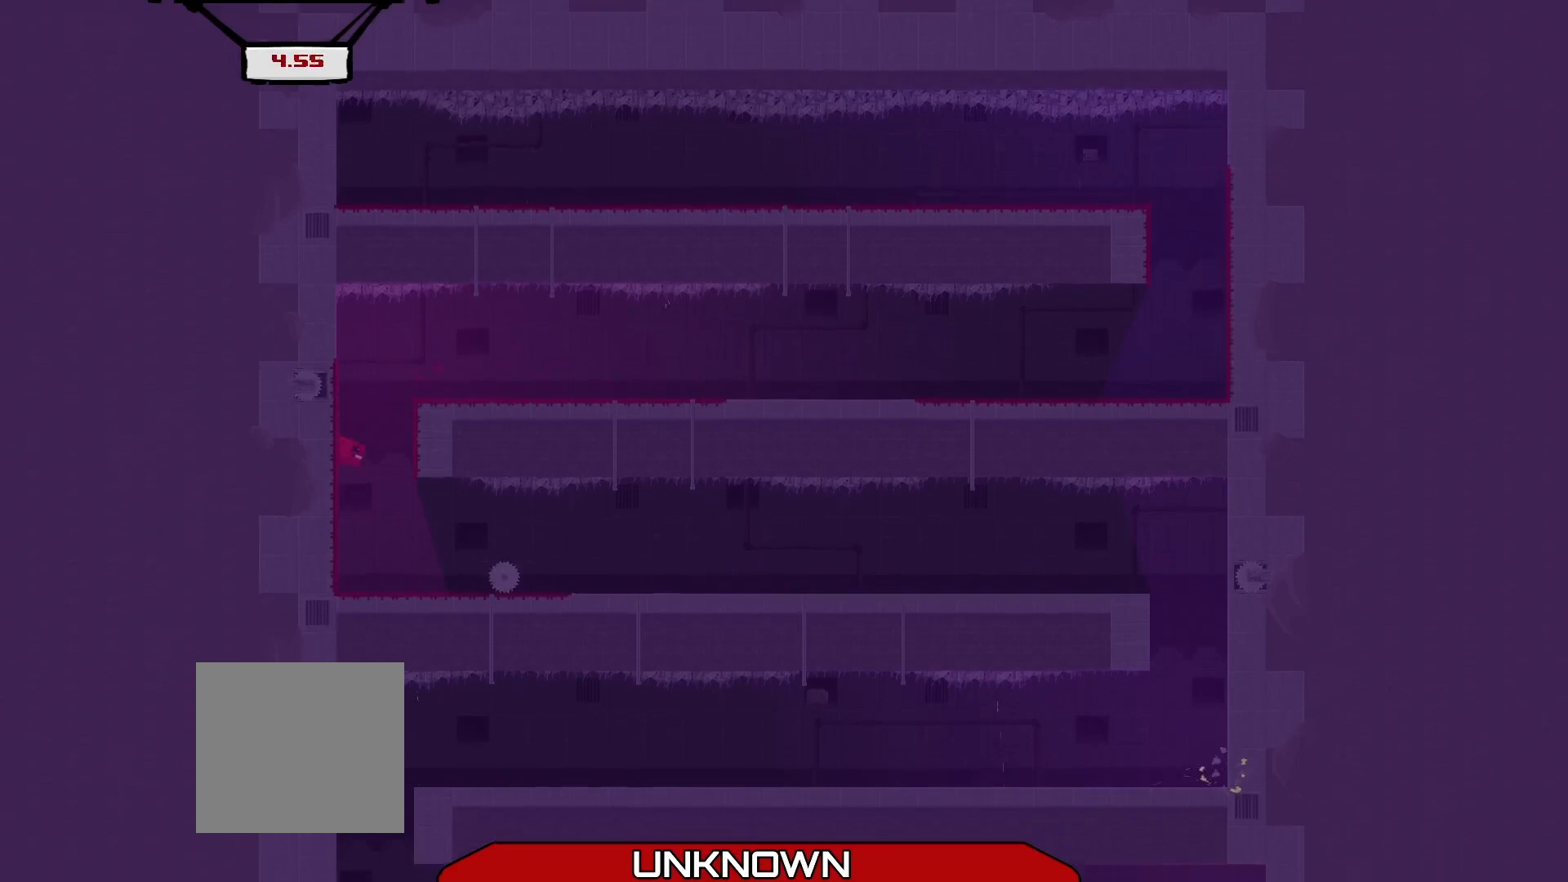
{"buttons": ["R2"], "left_stick": "center", "events": [[208, "A", "down"], [292, "DPAD_LEFT", "up"], [375, "A", "up"]]}
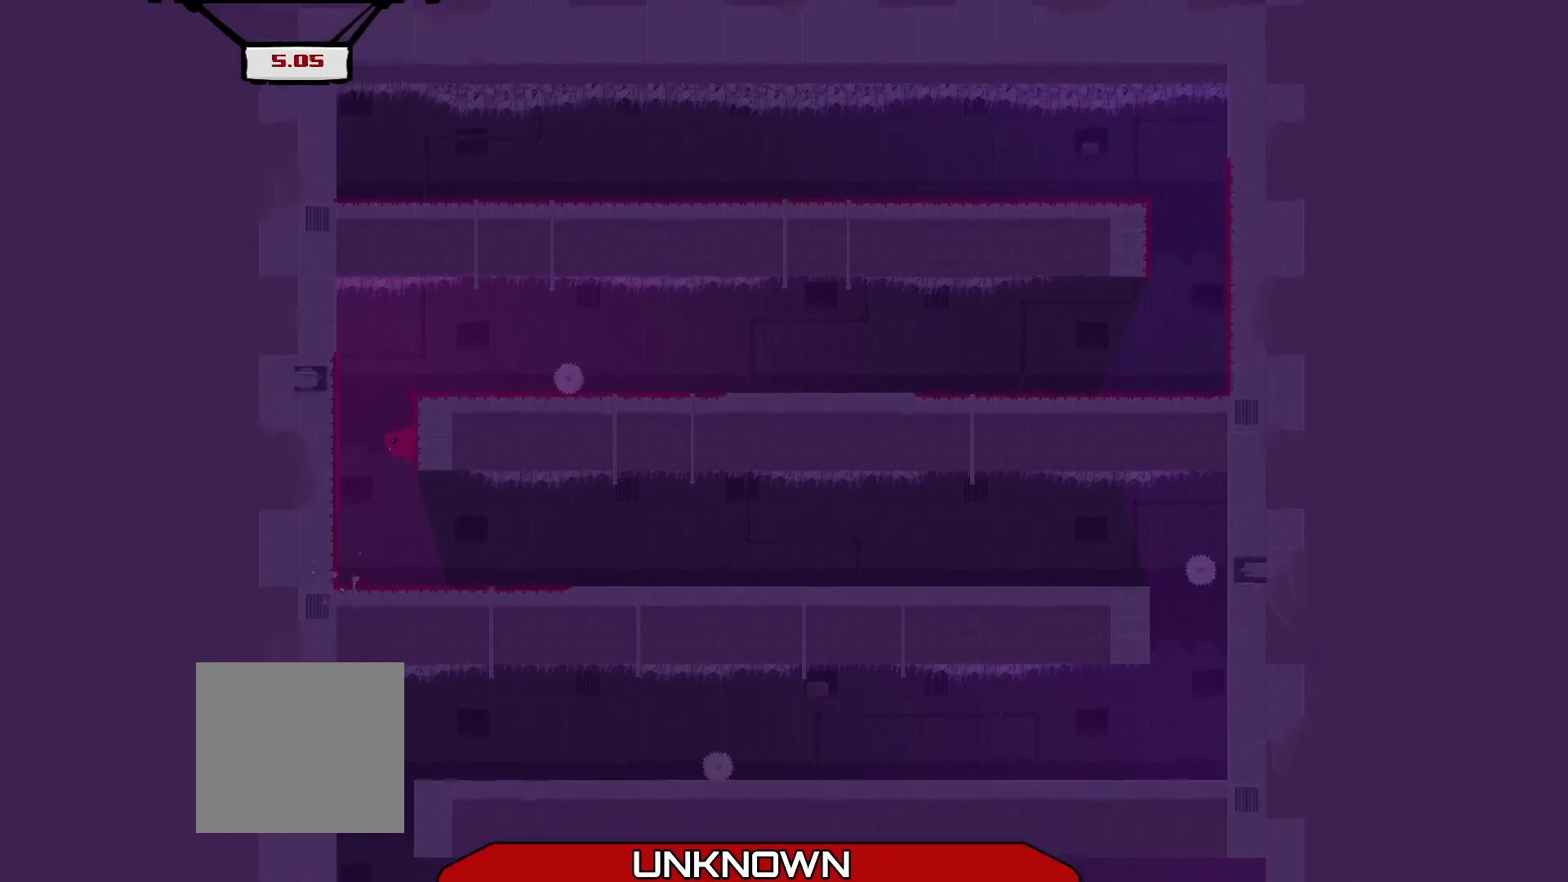
{"buttons": [], "left_stick": "center", "events": [[125, "R2", "up"], [208, "DPAD_RIGHT", "down"], [375, "DPAD_RIGHT", "up"]]}
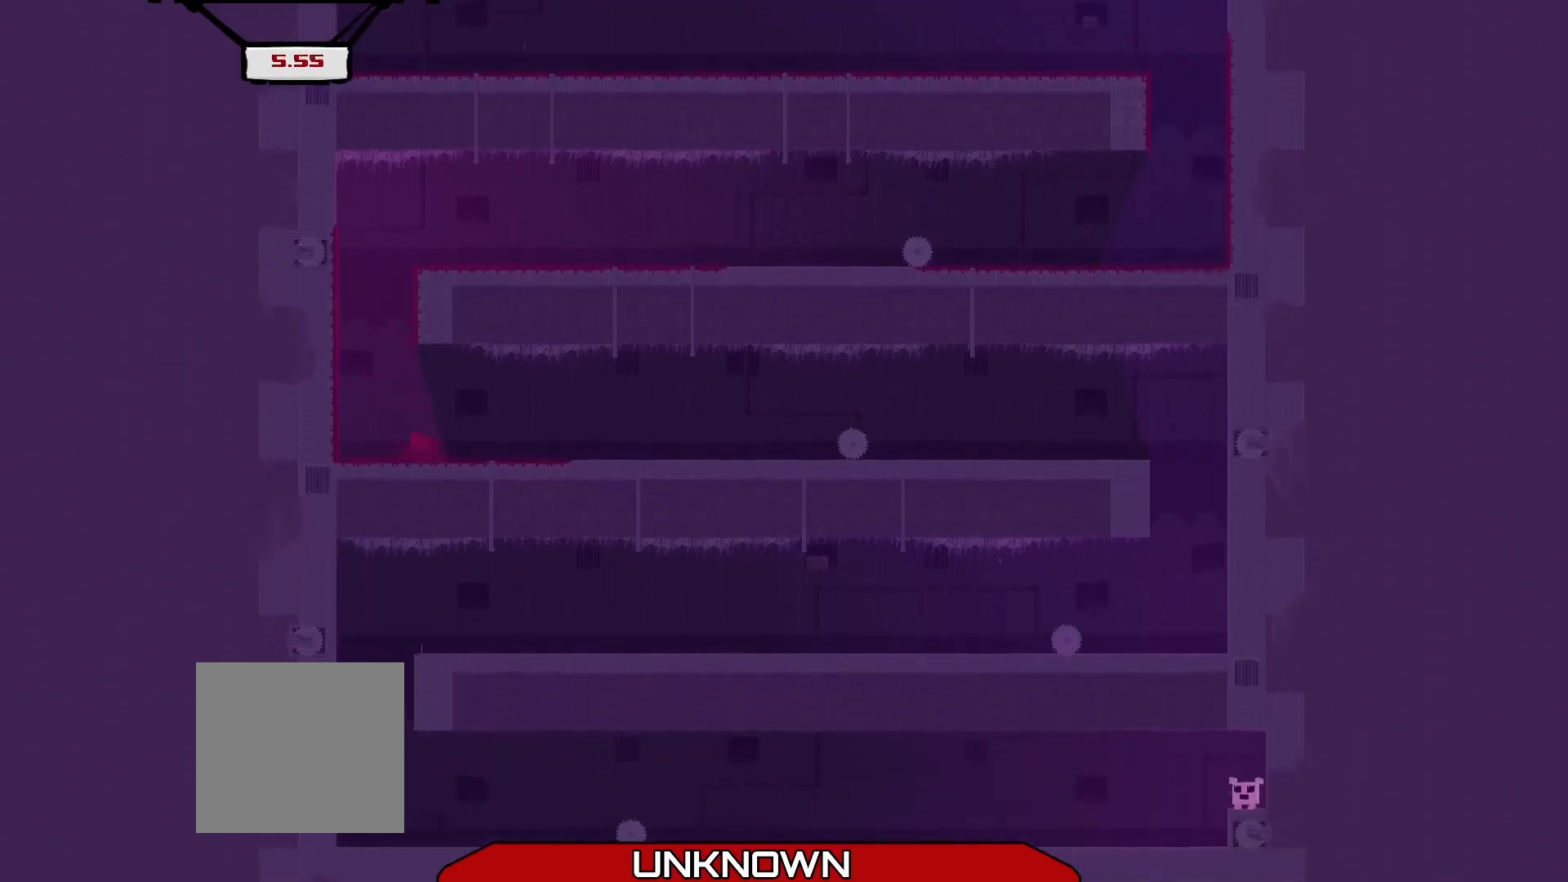
{"buttons": ["R2", "DPAD_RIGHT"], "left_stick": "center", "events": [[42, "DPAD_RIGHT", "down"], [42, "R2", "down"], [208, "A", "down"], [375, "A", "up"]]}